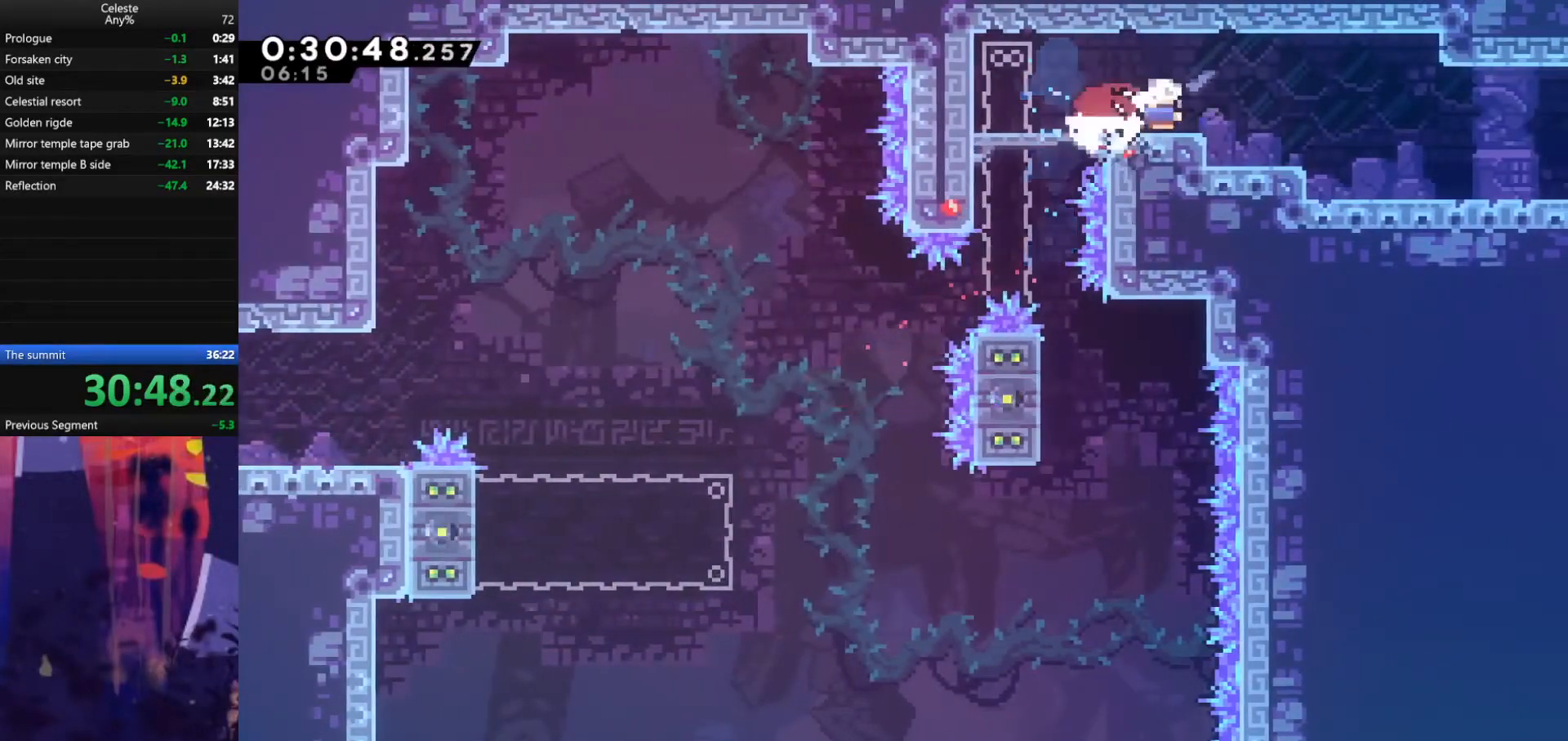
Gameplay with keyboard; each line is a JSON object with the keys held at the frame after it. "events" lists presses ("down") and releases ("up") of "also", "dash", "demodash", "down", "e", "grab", "jump", "left", "q", "r", "right" and "up" between this image and that frame as [ms after this image, input, new state], when the widget could be followed in between. No other keys are recorded. Mouse input is not recorded. Key names are as the overlay labels them; some are game actions (e.g. jump) rather than physical keys.
{"keys": ["jump", "right"], "events": [[100, "dash", "up"], [100, "jump", "down"], [167, "dash", "down"], [267, "jump", "up"], [367, "dash", "up"], [400, "jump", "down"], [433, "down", "up"]]}
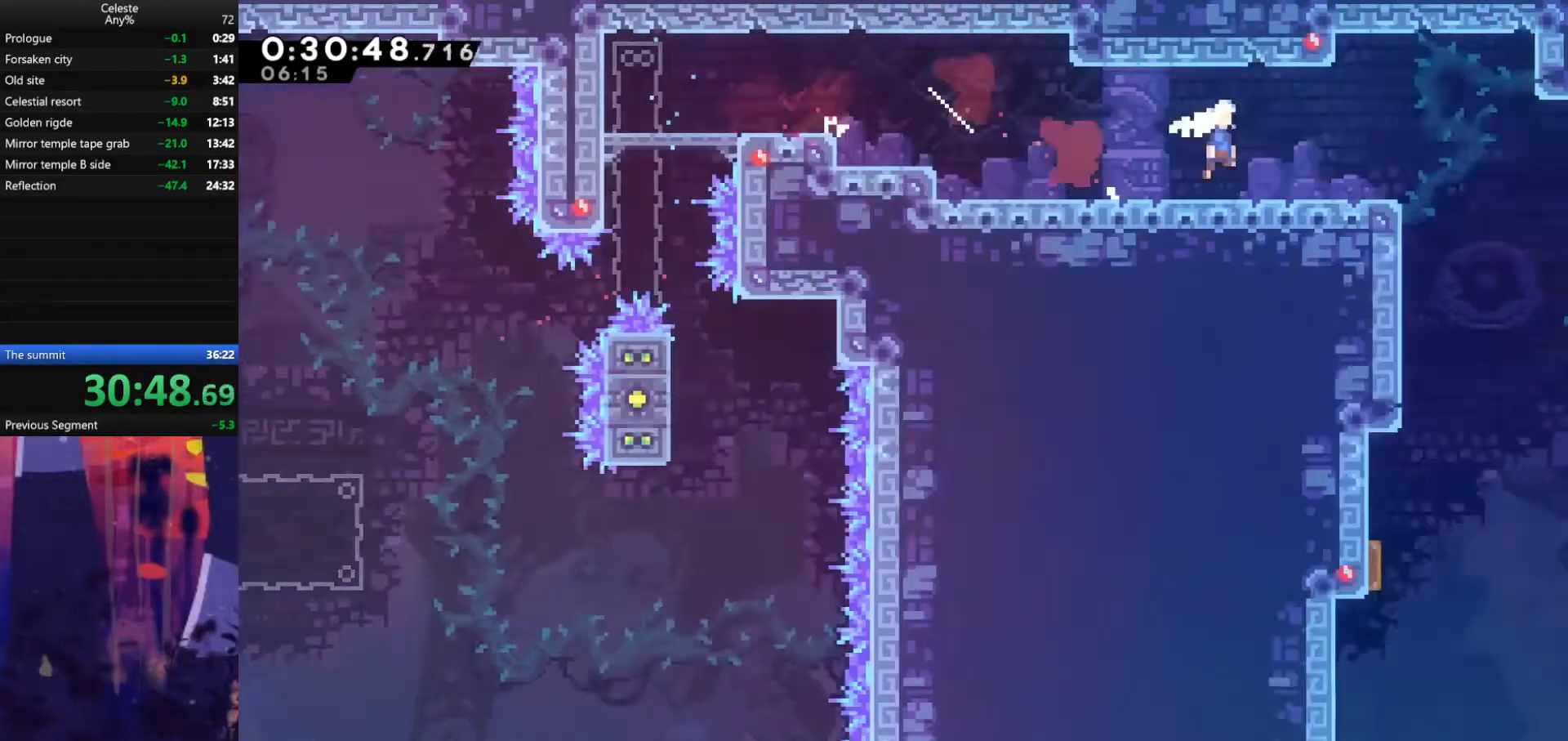
{"keys": ["jump", "right"], "events": []}
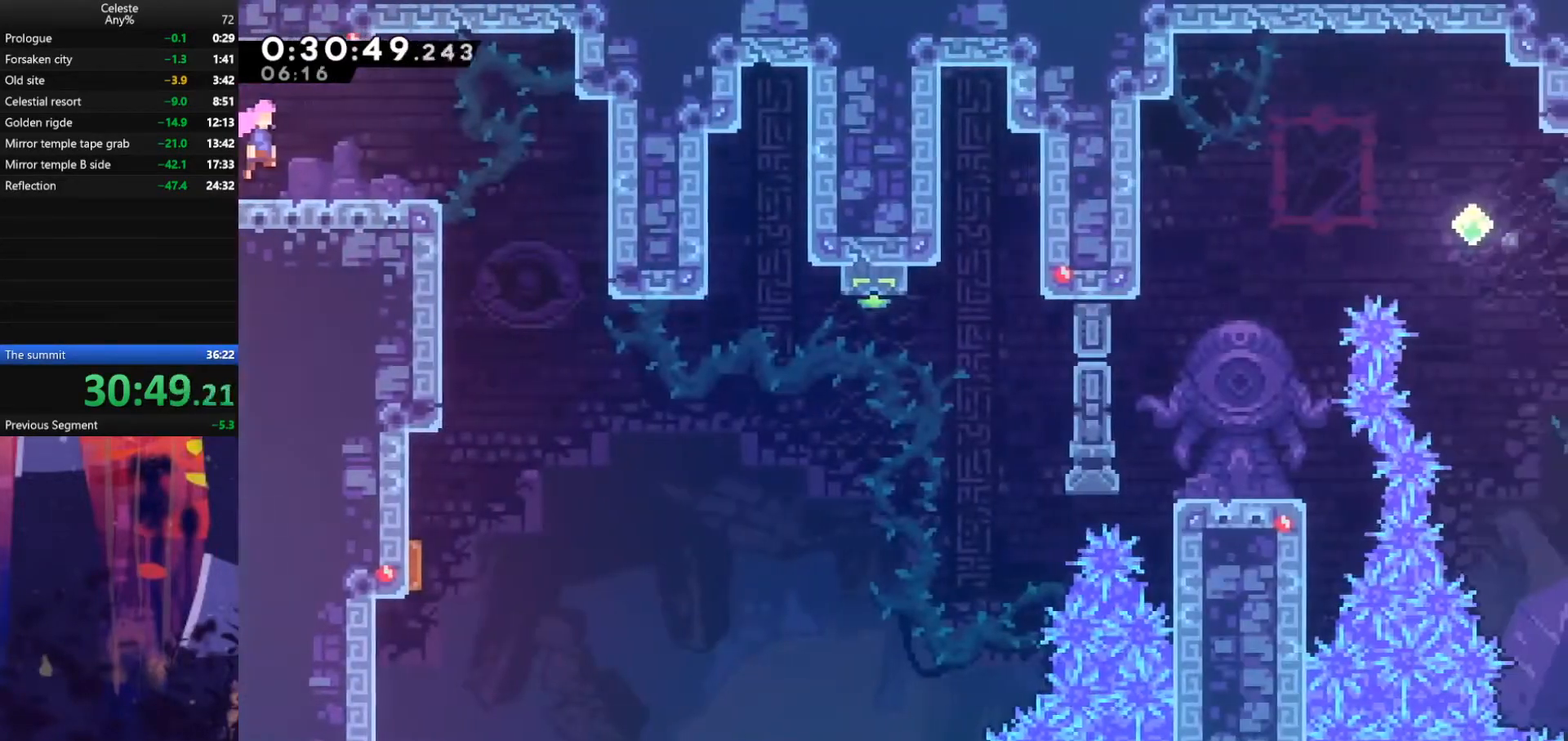
{"keys": [], "events": [[33, "jump", "up"], [300, "right", "up"]]}
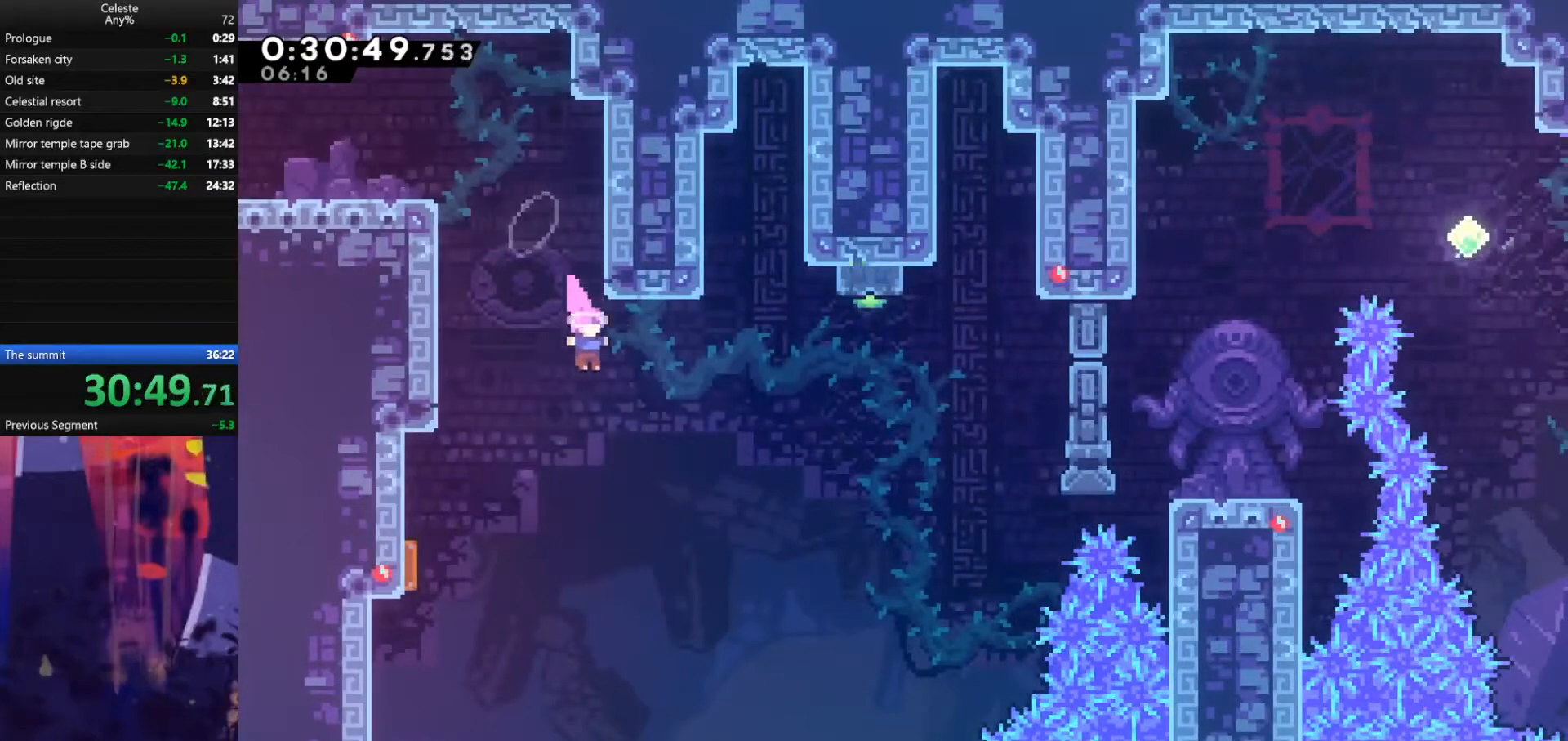
{"keys": ["dash", "right", "up"], "events": [[33, "right", "down"], [233, "up", "down"], [400, "dash", "down"]]}
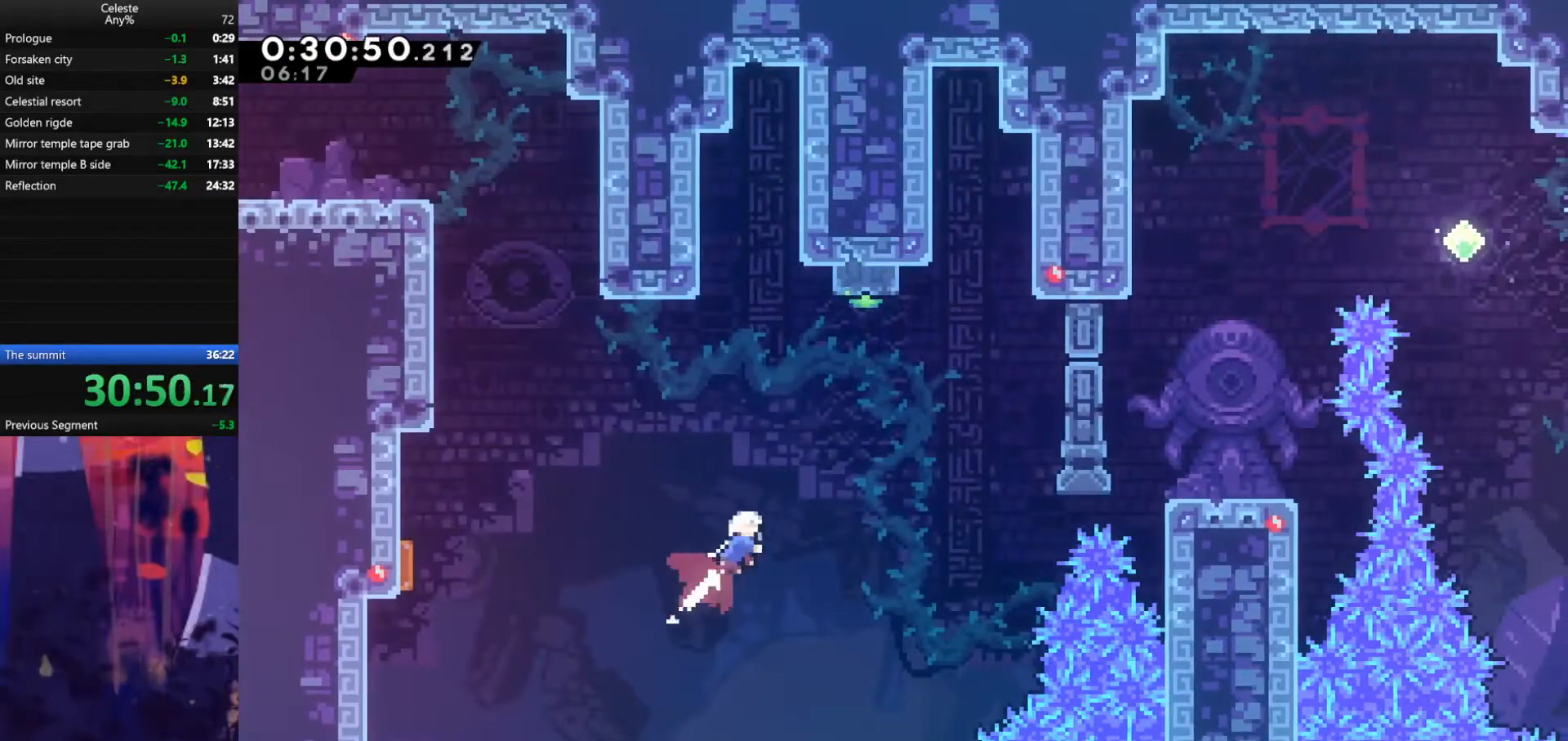
{"keys": ["demodash", "right"], "events": [[167, "dash", "up"], [267, "up", "up"], [467, "demodash", "down"]]}
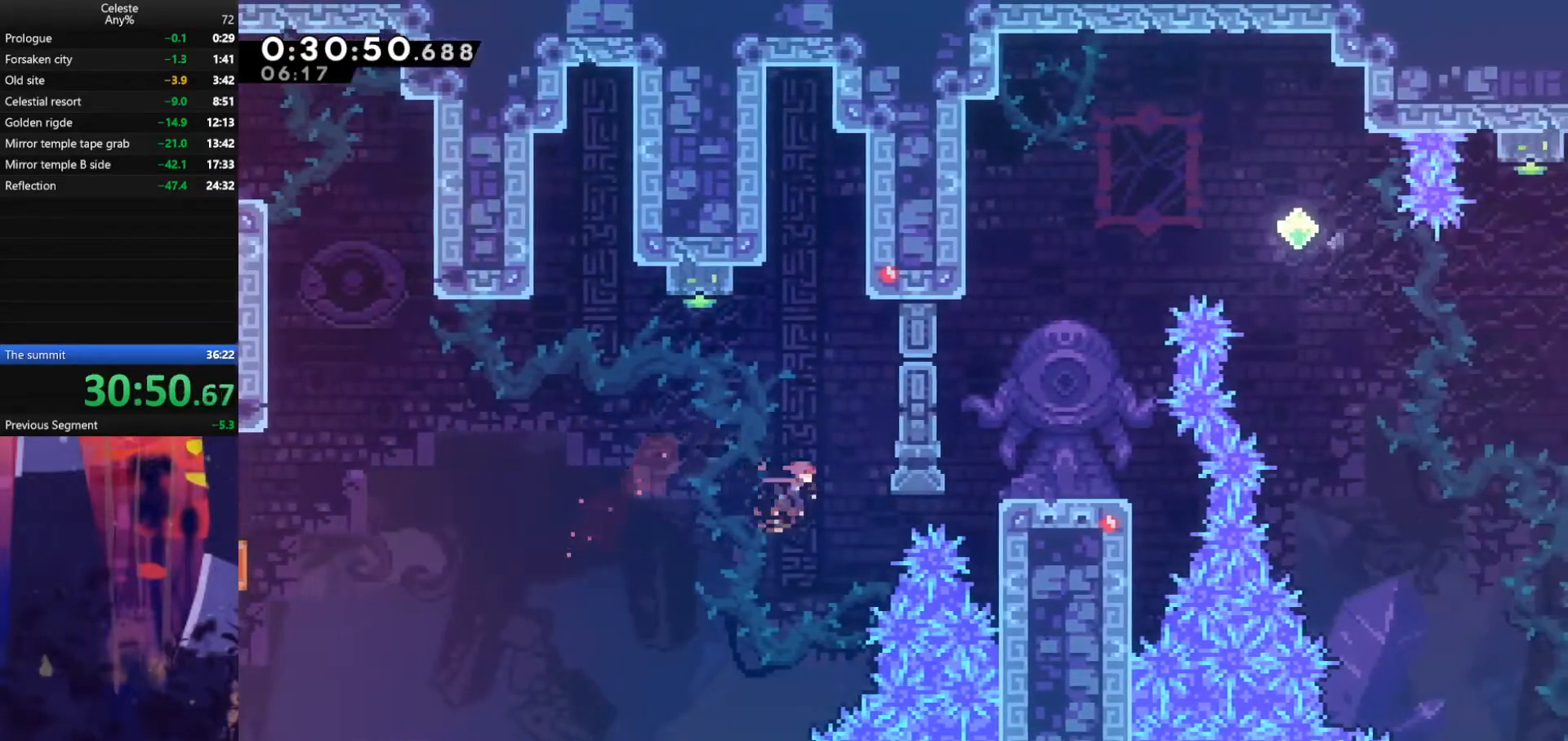
{"keys": ["grab", "right", "up"], "events": [[167, "demodash", "up"], [167, "grab", "down"], [167, "up", "down"]]}
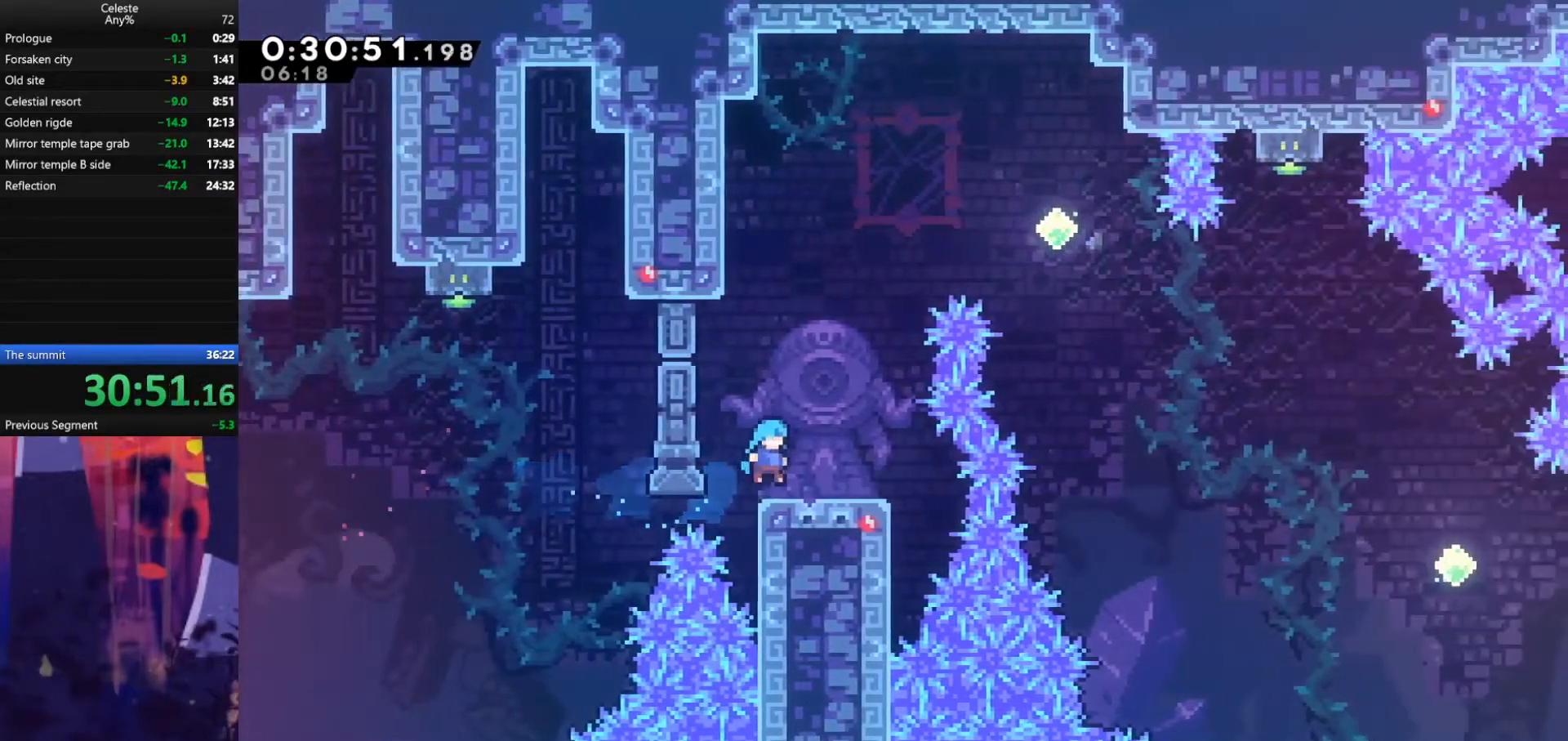
{"keys": ["dash", "up"], "events": [[200, "grab", "up"], [233, "jump", "down"], [267, "right", "up"], [400, "dash", "down"], [400, "jump", "up"]]}
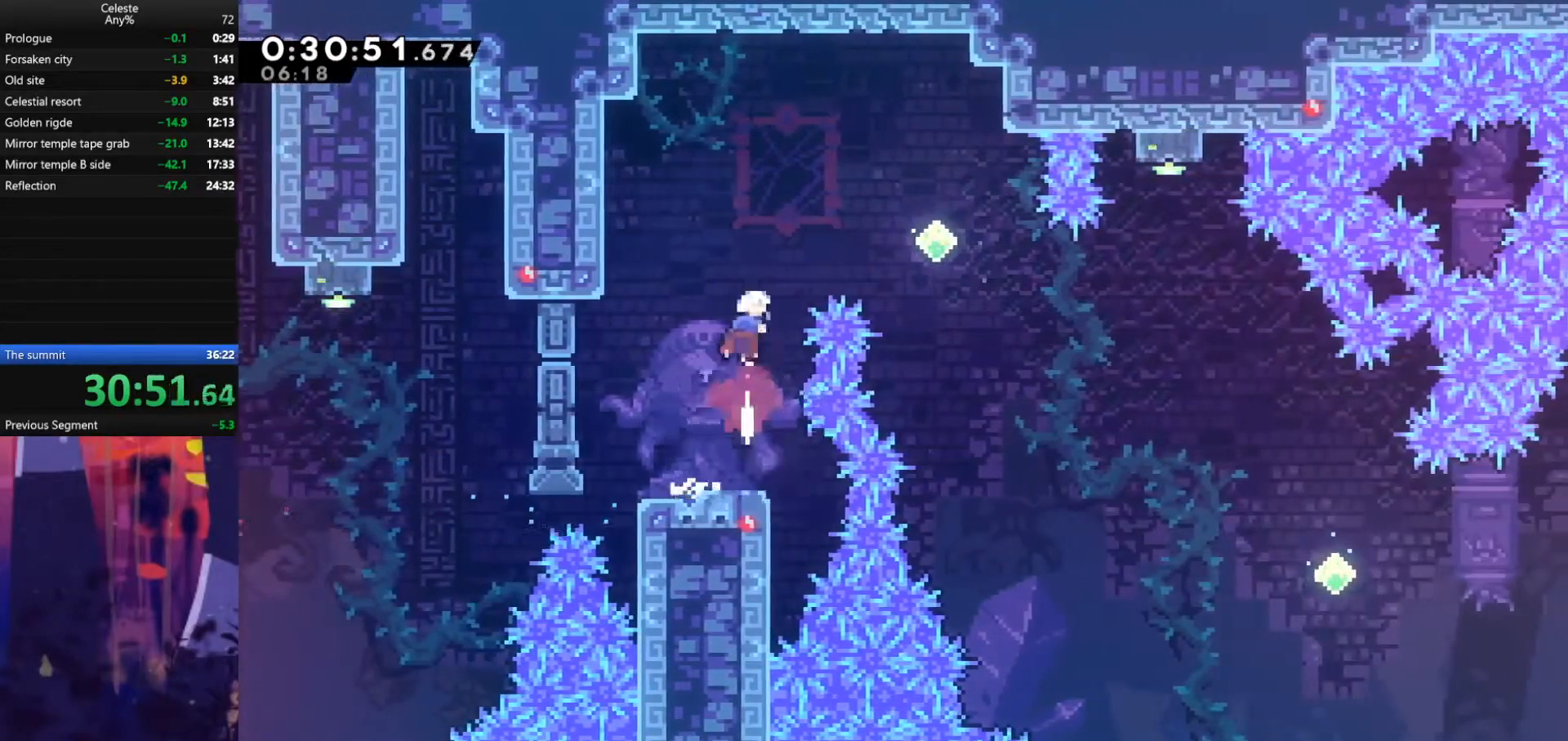
{"keys": ["right"], "events": [[67, "dash", "up"], [67, "right", "down"], [100, "up", "up"], [167, "dash", "down"], [367, "dash", "up"]]}
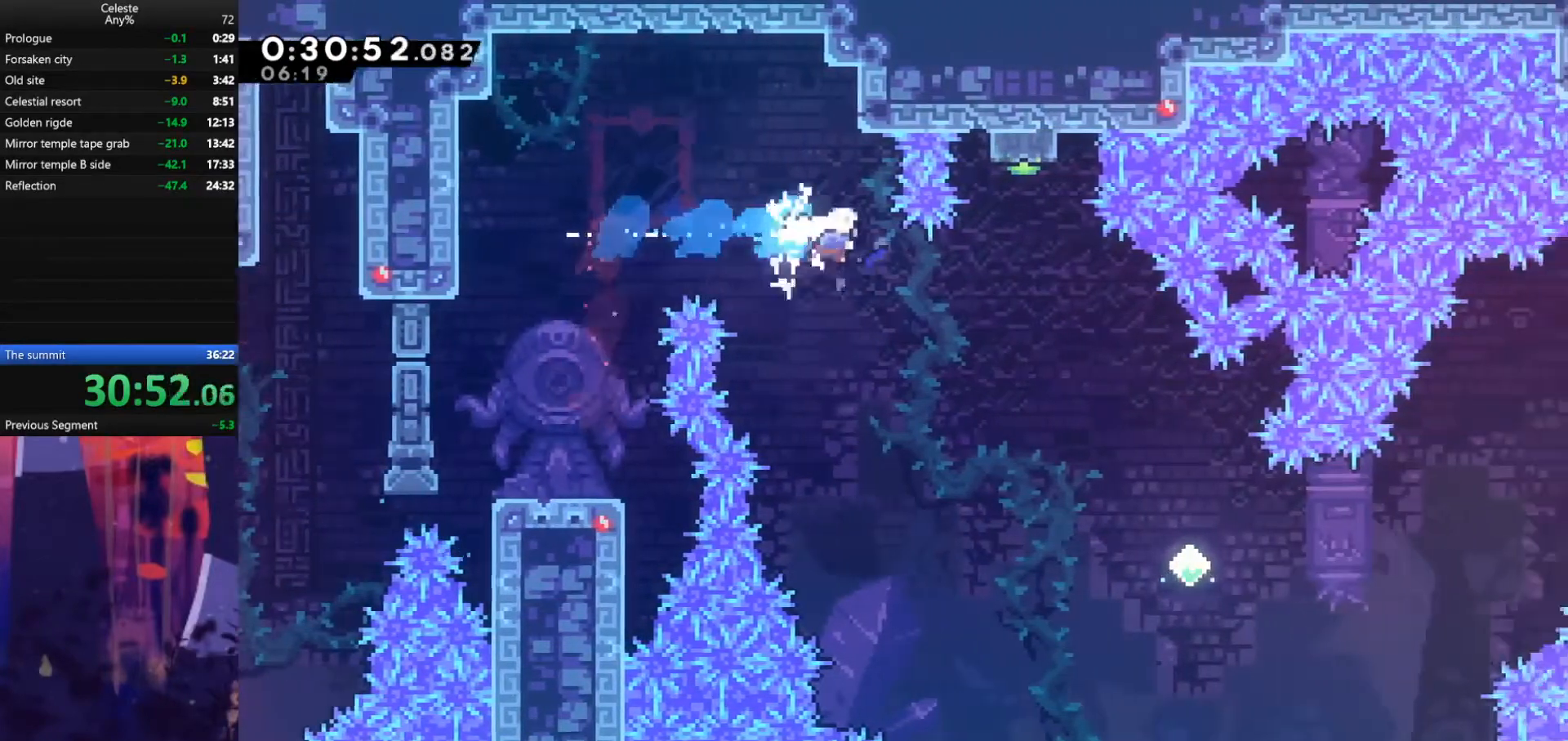
{"keys": ["right"], "events": []}
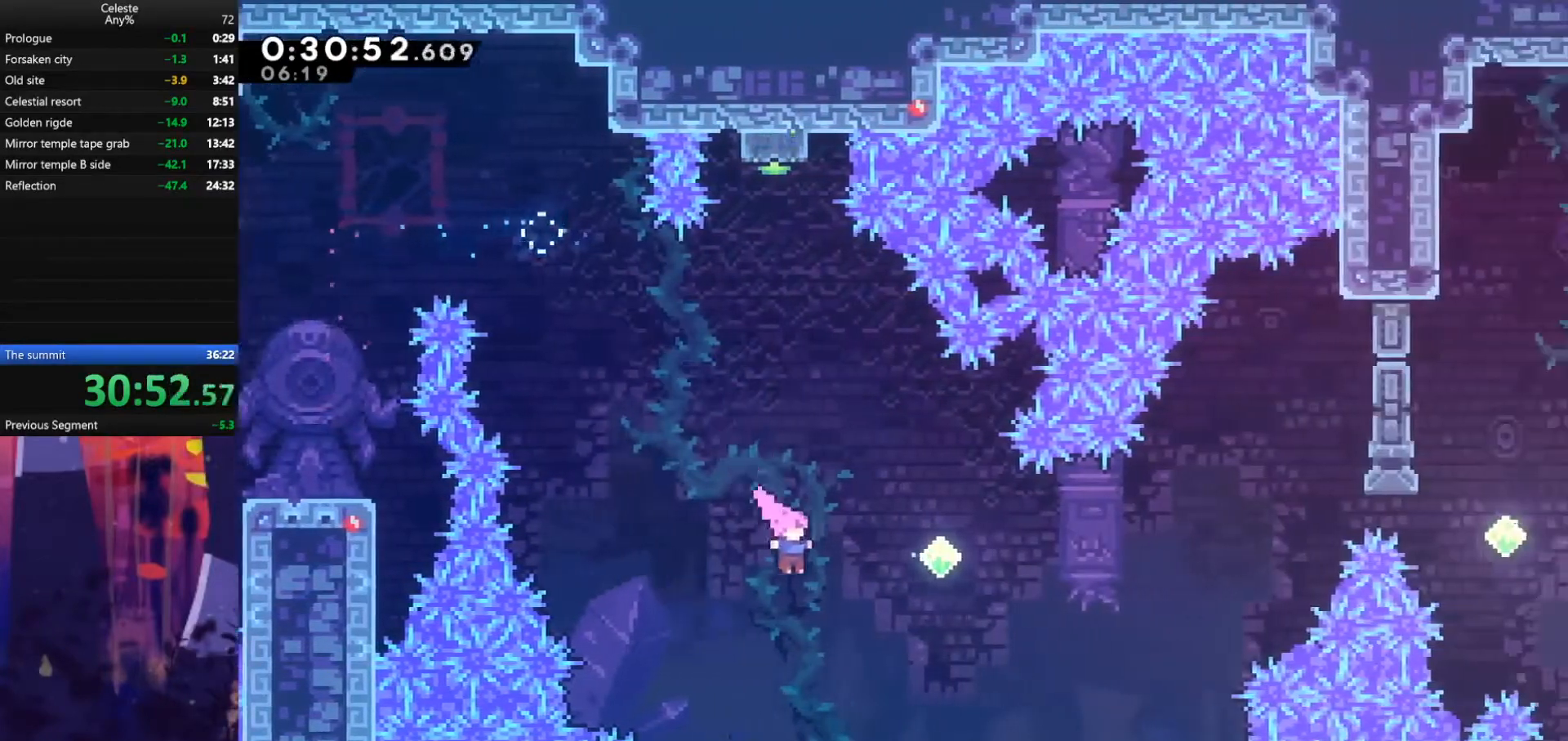
{"keys": ["dash", "right", "up"], "events": [[67, "dash", "down"], [167, "dash", "up"], [467, "up", "down"], [500, "dash", "down"]]}
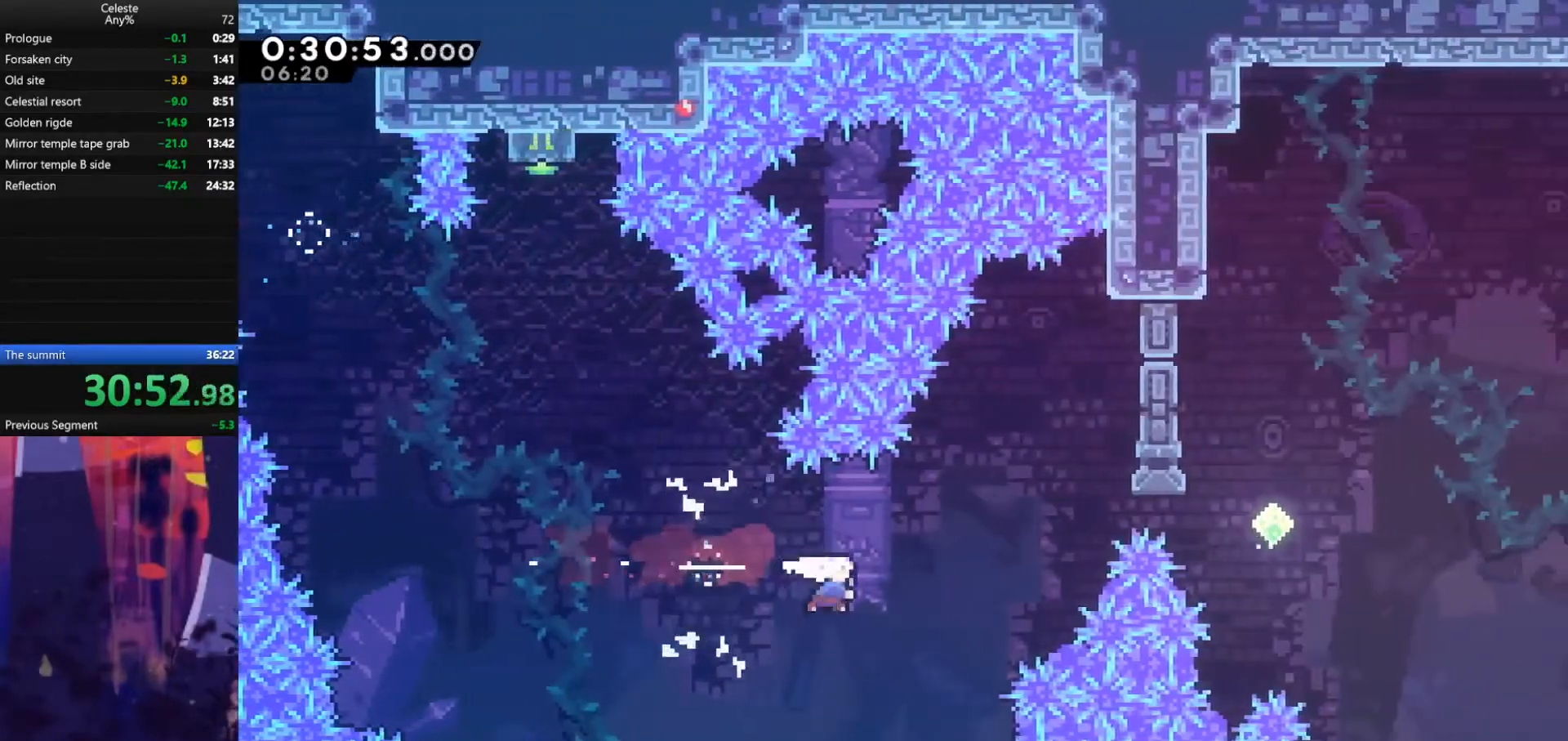
{"keys": ["right"], "events": [[233, "dash", "up"], [267, "up", "up"]]}
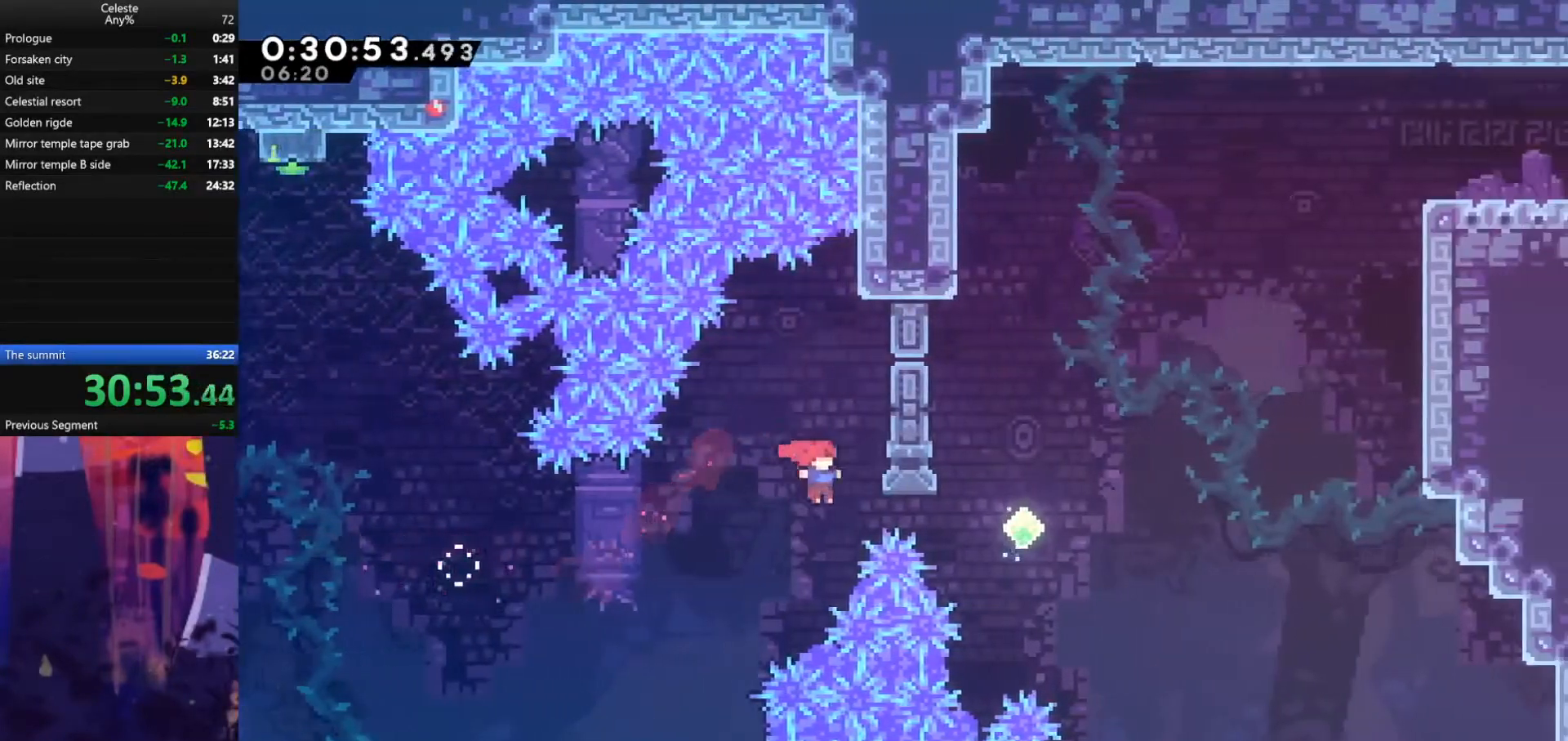
{"keys": ["dash", "right", "up"], "events": [[67, "demodash", "down"], [300, "demodash", "up"], [333, "up", "down"], [467, "dash", "down"]]}
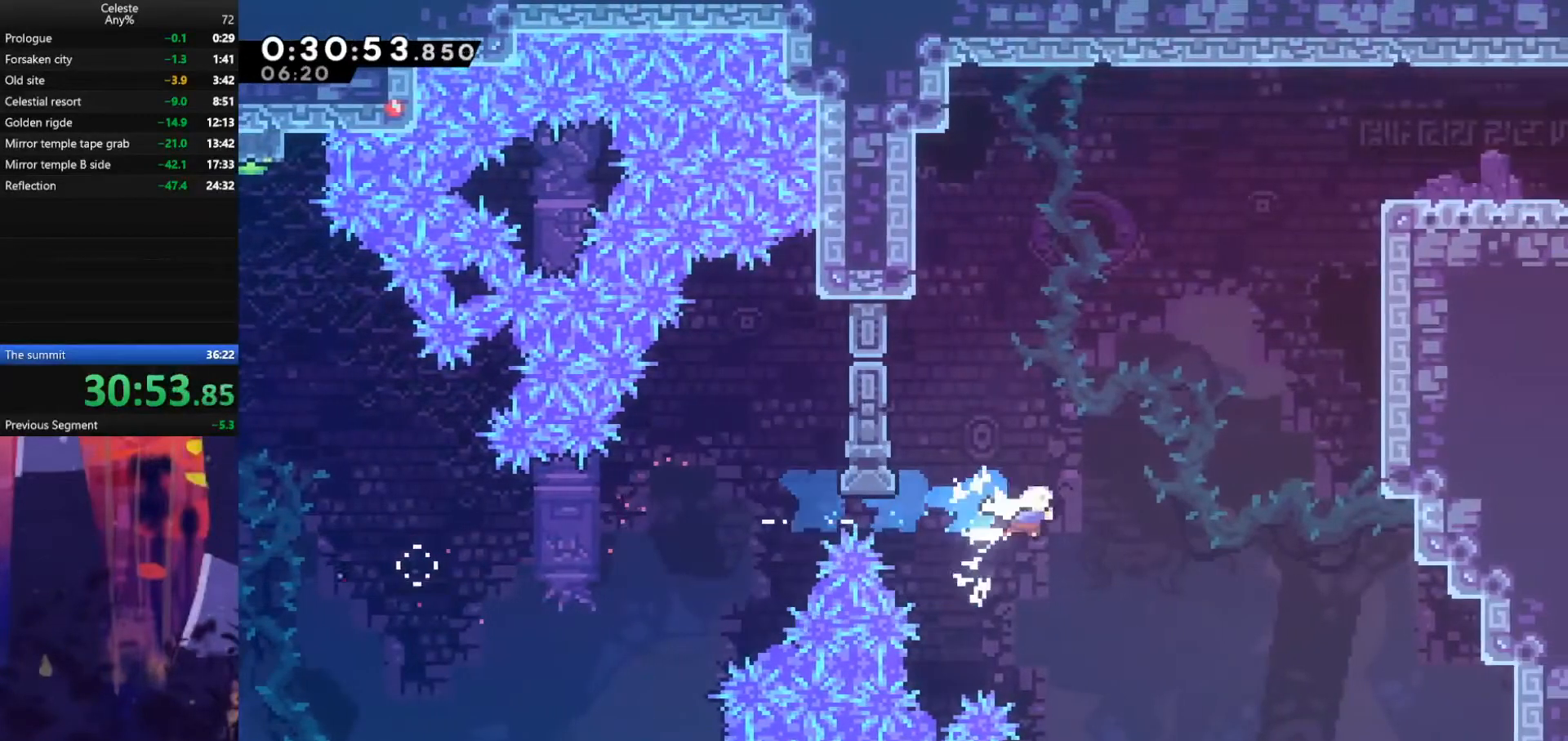
{"keys": ["dash", "grab", "right", "up"], "events": [[133, "dash", "up"], [300, "dash", "down"], [467, "grab", "down"]]}
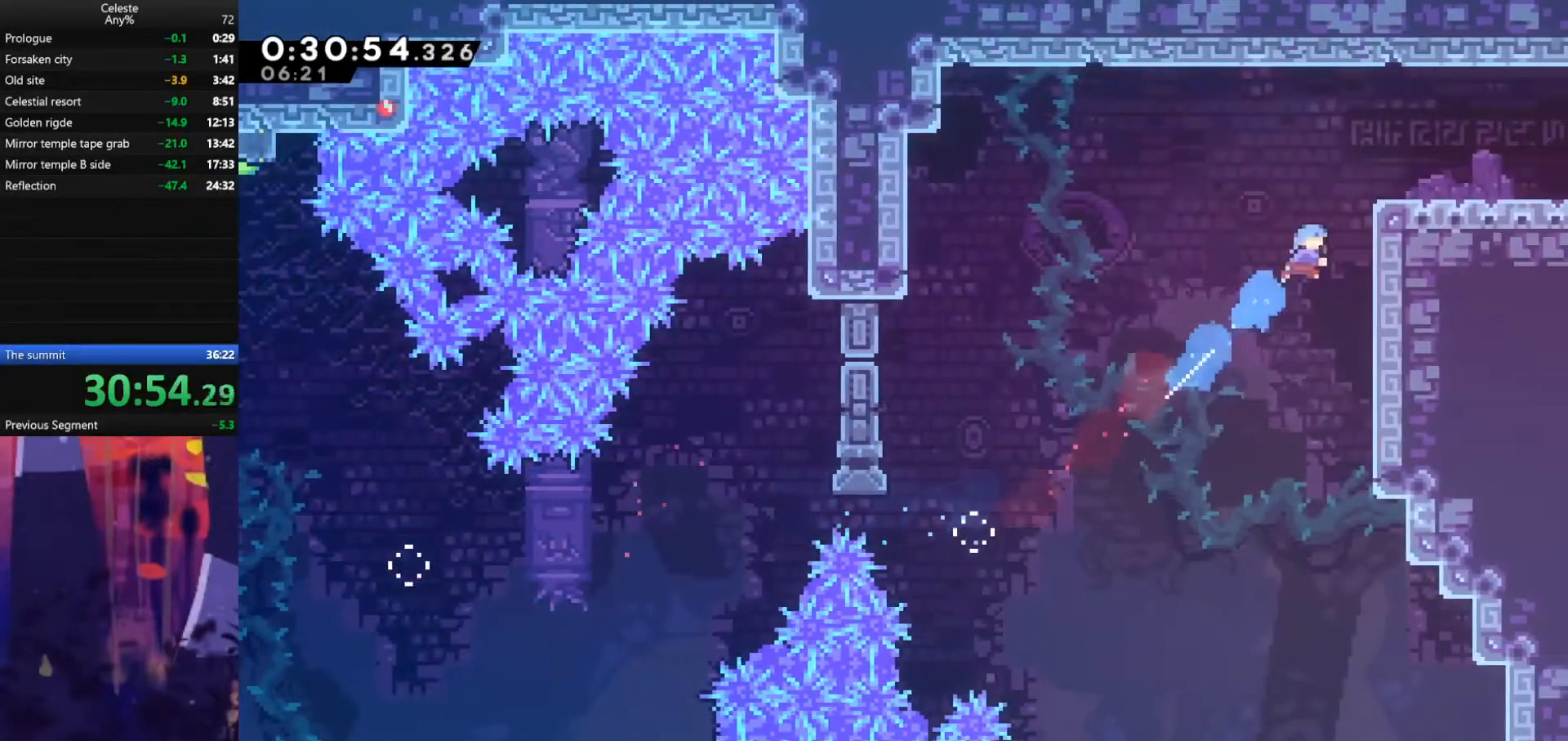
{"keys": ["right"], "events": [[33, "dash", "up"], [233, "jump", "down"], [400, "grab", "up"], [400, "up", "up"], [433, "jump", "up"]]}
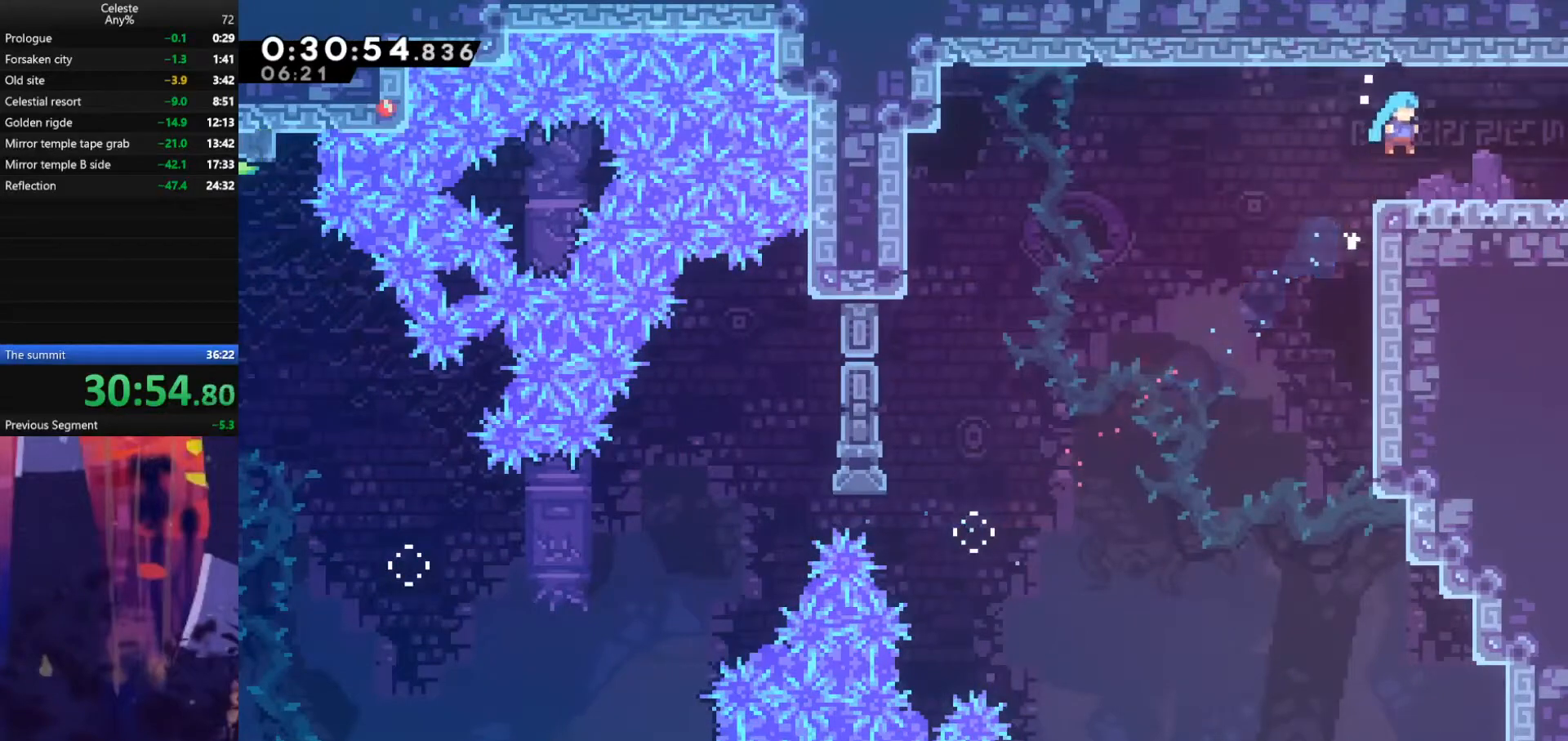
{"keys": ["right"], "events": [[100, "down", "down"], [133, "dash", "down"], [200, "dash", "up"], [200, "jump", "down"], [267, "down", "up"], [267, "jump", "up"]]}
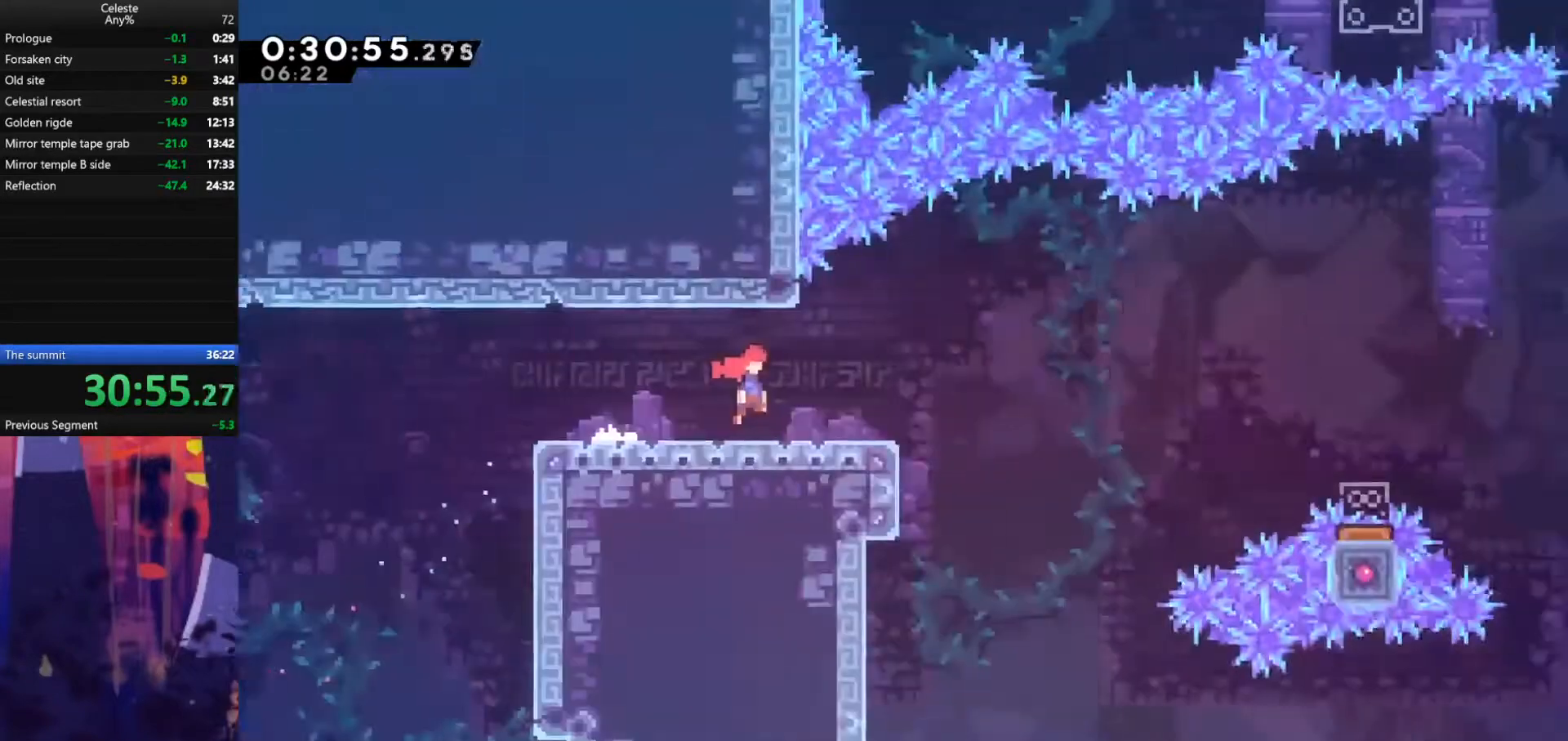
{"keys": ["right"], "events": []}
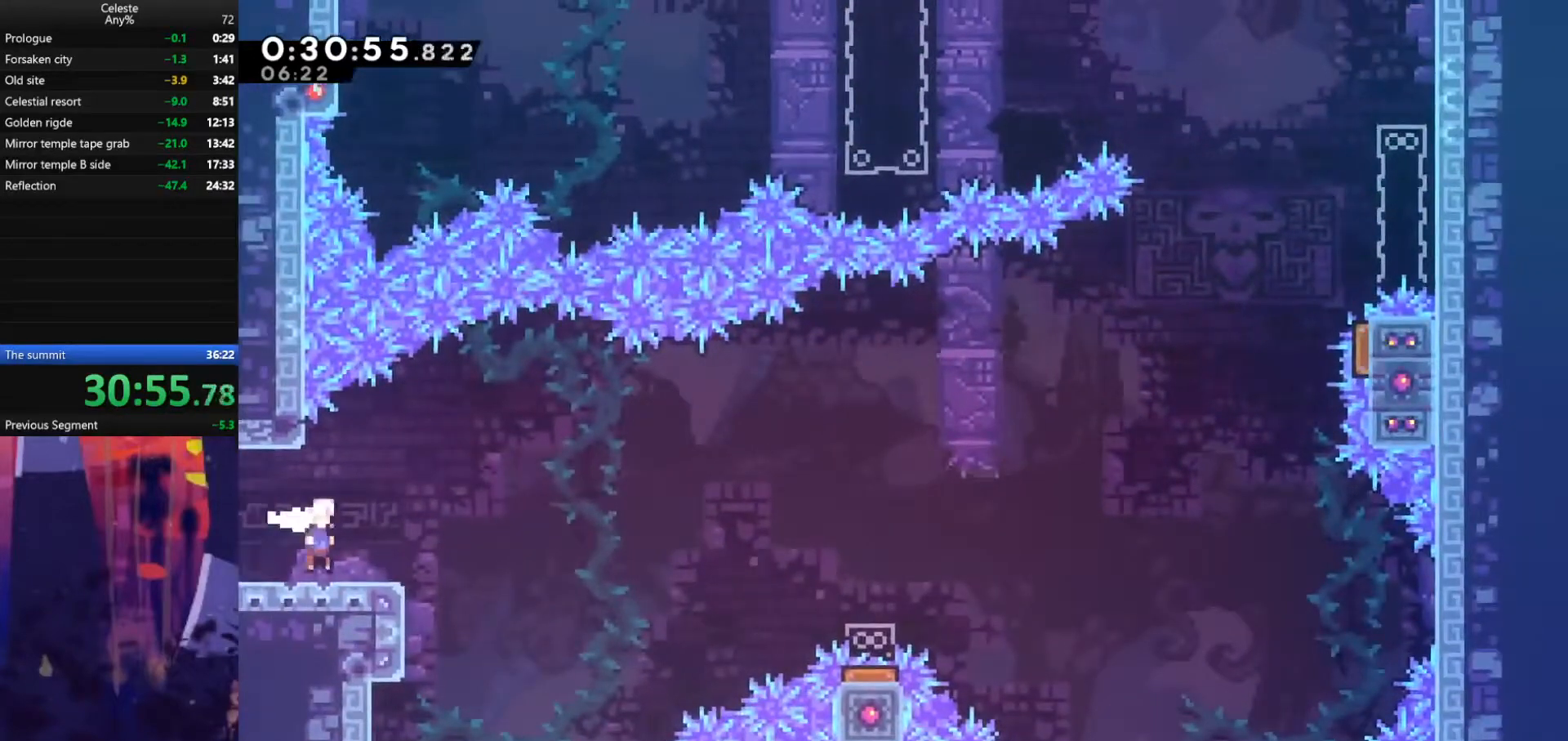
{"keys": ["grab", "right", "up"], "events": [[200, "dash", "down"], [467, "grab", "down"], [467, "up", "down"], [500, "dash", "up"]]}
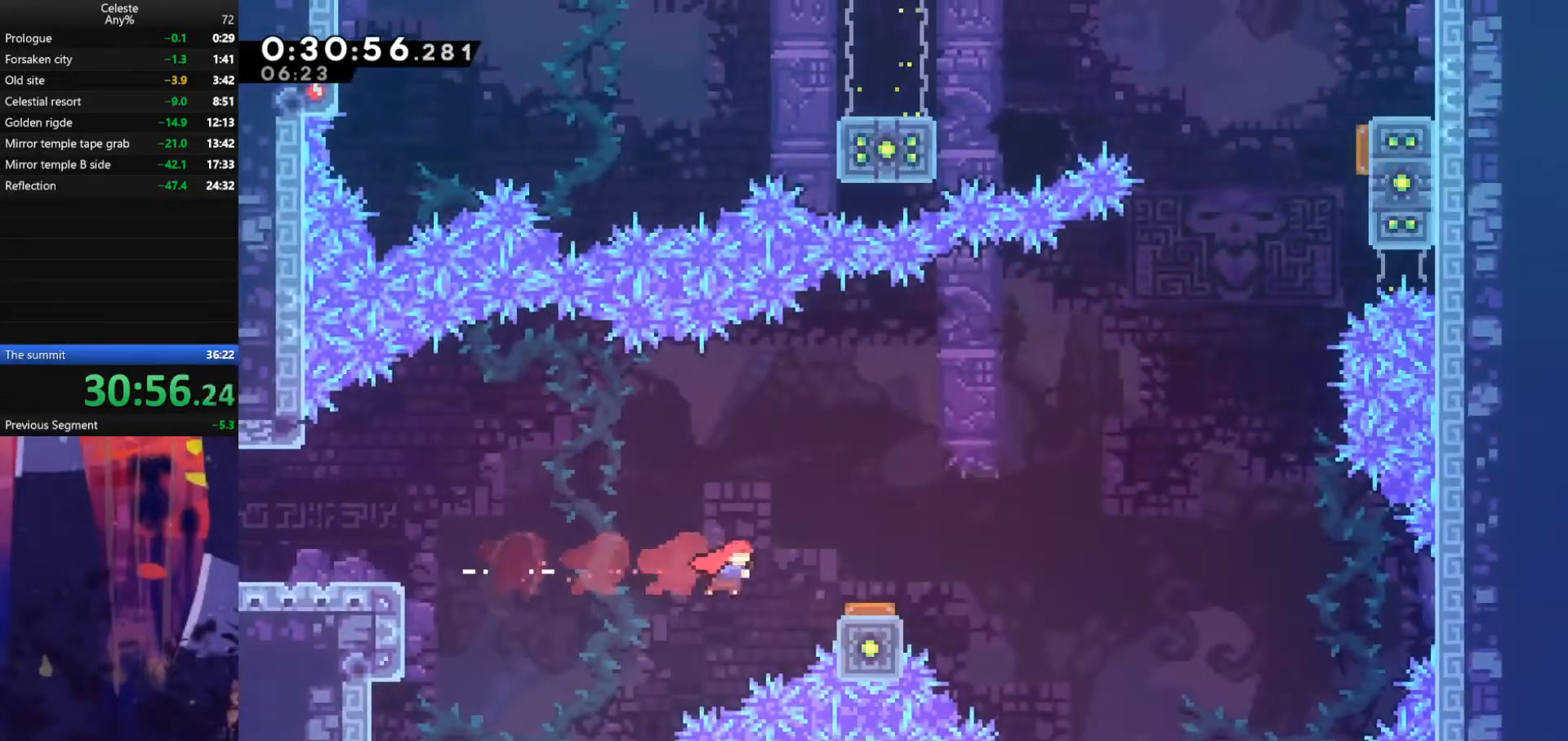
{"keys": ["dash", "grab", "right", "up"], "events": [[233, "dash", "down"], [367, "dash", "up"], [467, "dash", "down"]]}
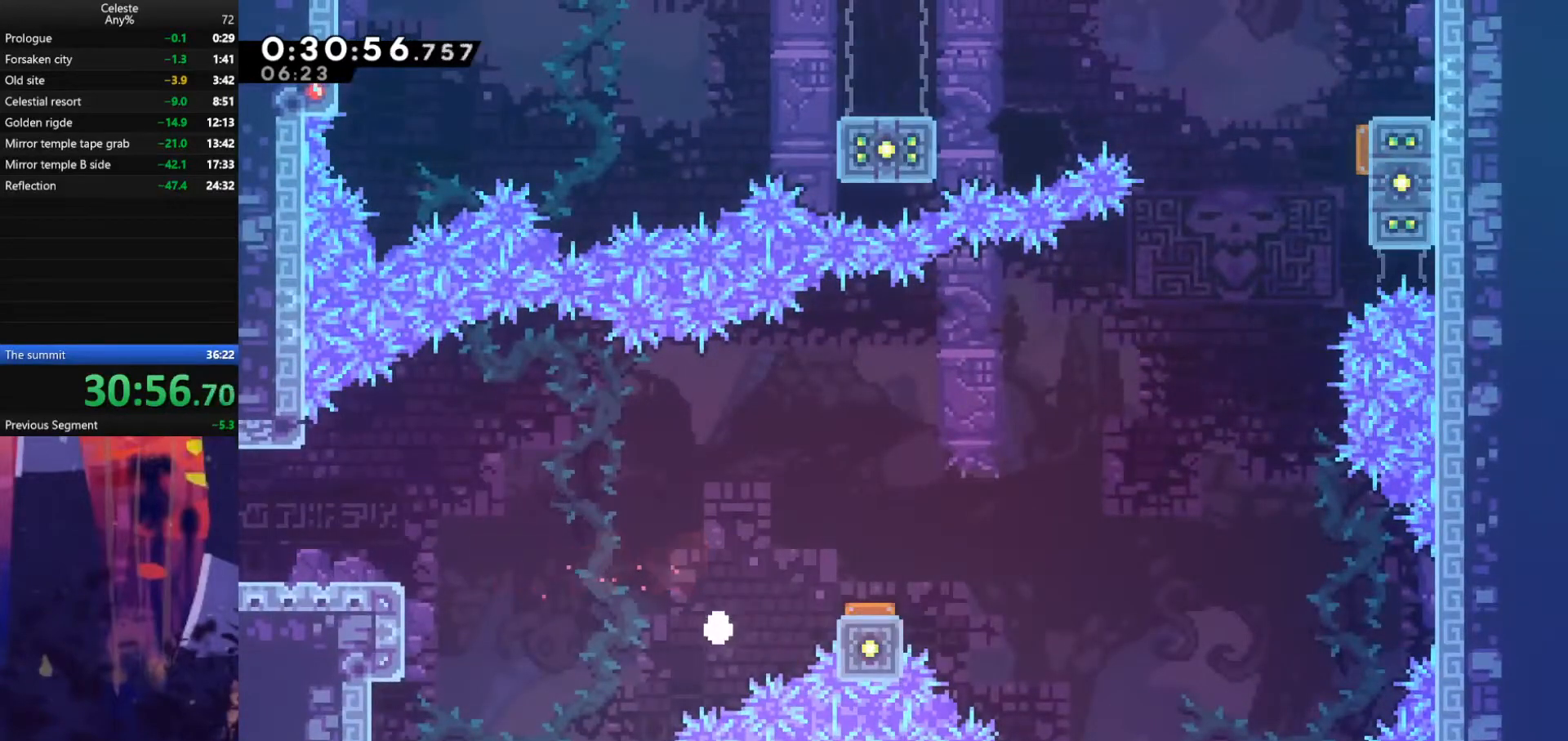
{"keys": ["dash", "grab", "right", "up"], "events": [[33, "dash", "up"], [100, "dash", "down"], [167, "dash", "up"], [267, "dash", "down"], [333, "dash", "up"], [400, "dash", "down"], [467, "dash", "up"], [500, "dash", "down"]]}
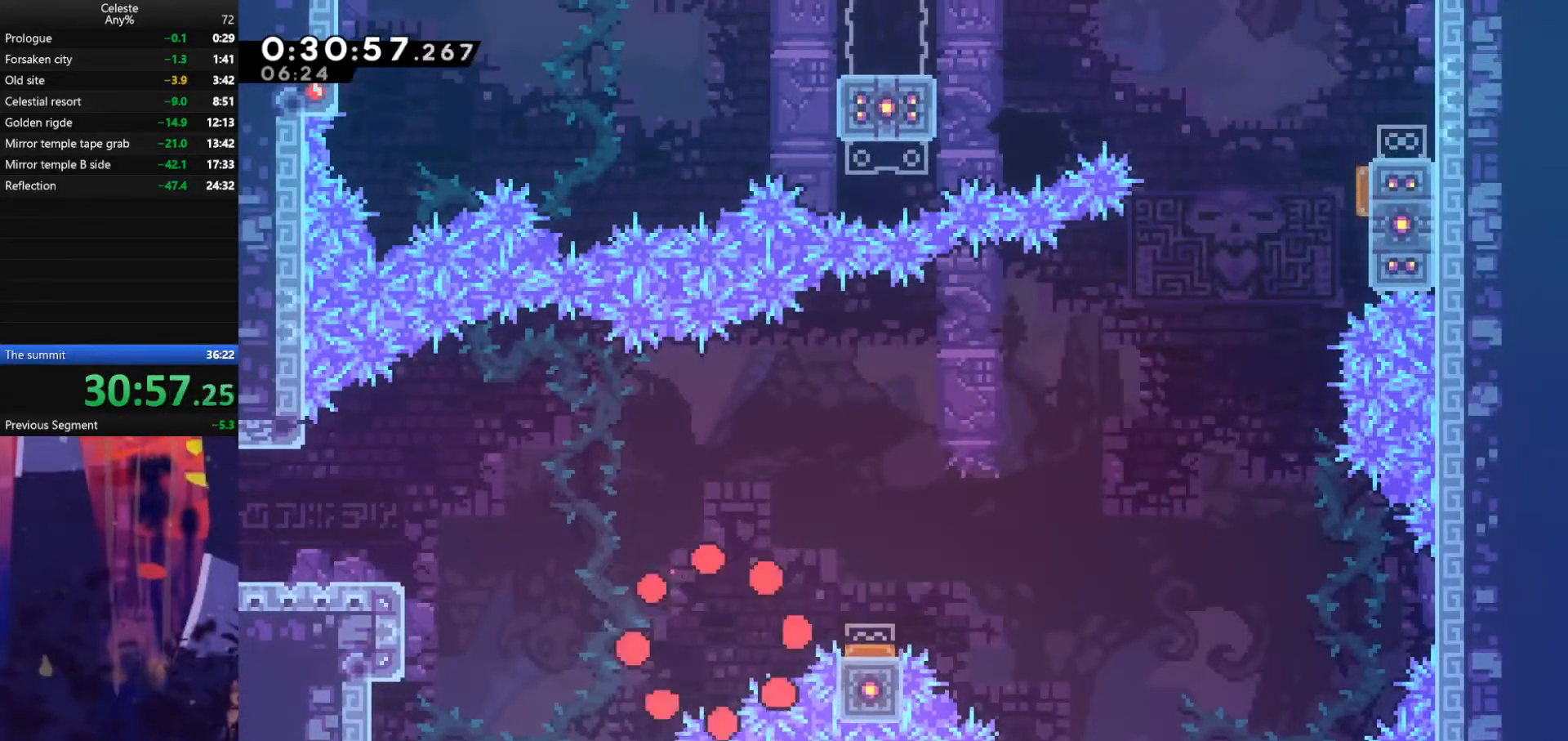
{"keys": ["dash", "grab", "right", "up"], "events": [[67, "dash", "up"], [133, "dash", "down"], [200, "dash", "up"], [267, "dash", "down"], [333, "dash", "up"], [400, "dash", "down"], [433, "dash", "up"], [467, "dash", "down"]]}
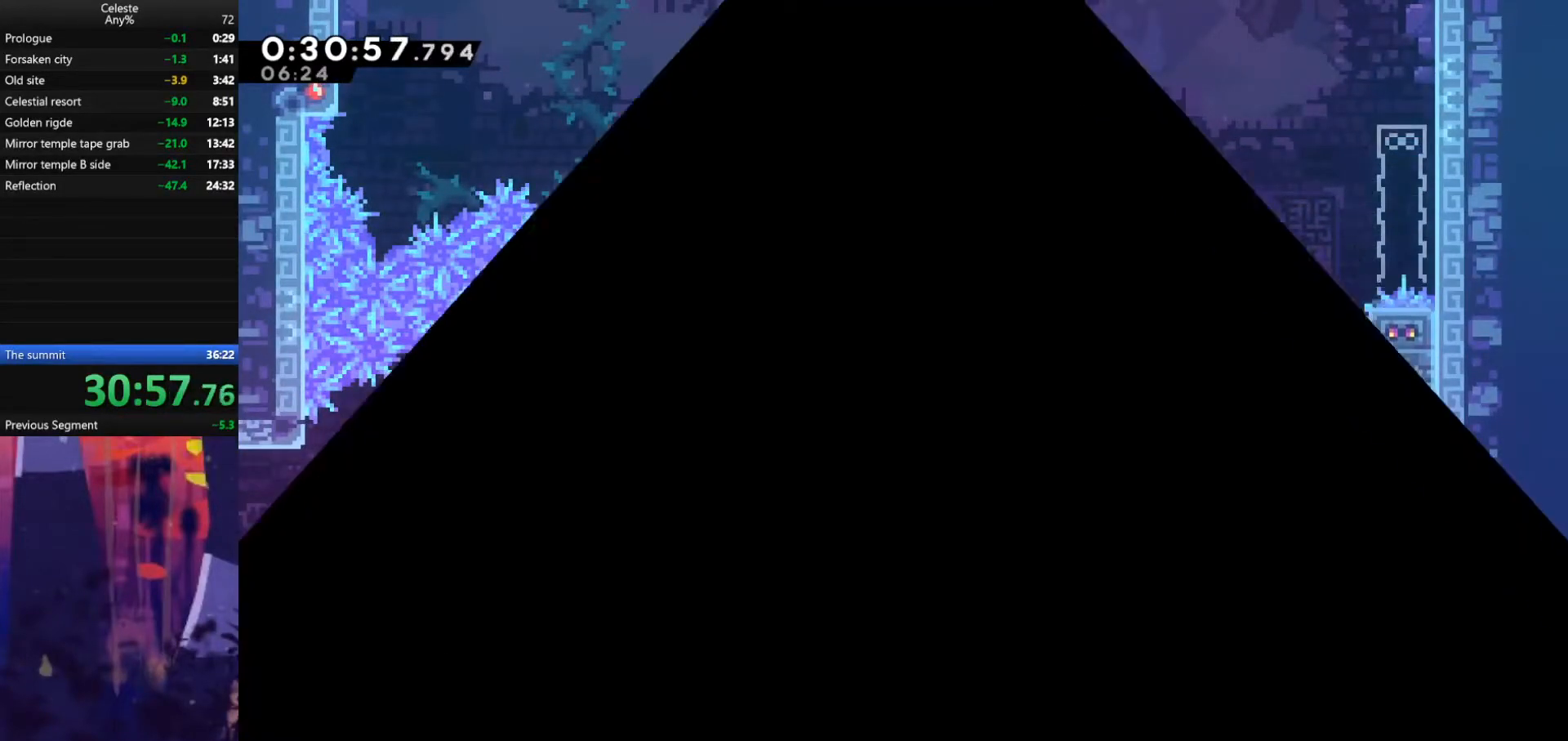
{"keys": [], "events": [[33, "dash", "up"], [100, "dash", "down"], [133, "dash", "up"], [167, "dash", "down"], [267, "dash", "up"], [300, "dash", "down"], [367, "dash", "up"], [467, "right", "up"], [500, "grab", "up"], [500, "up", "up"]]}
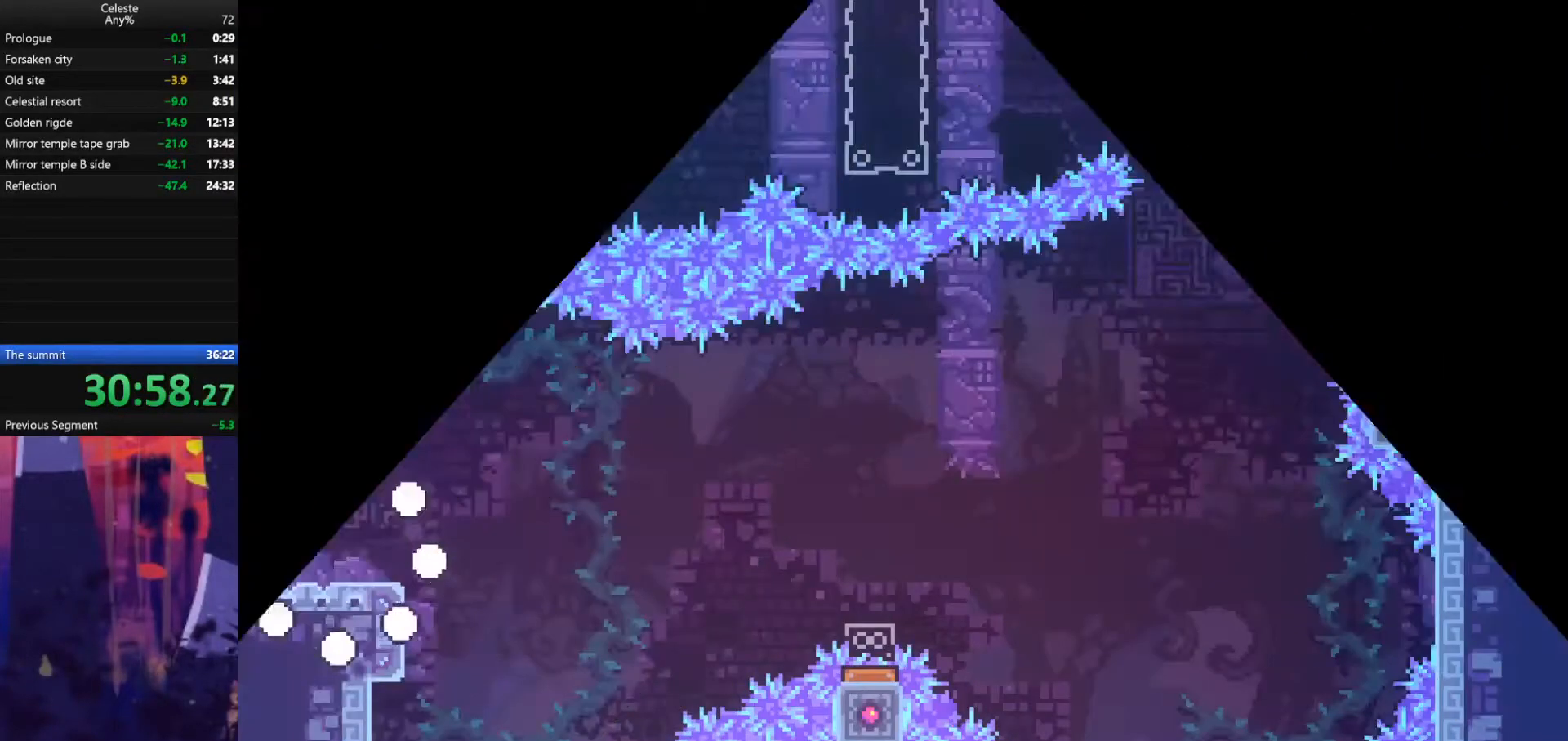
{"keys": [], "events": []}
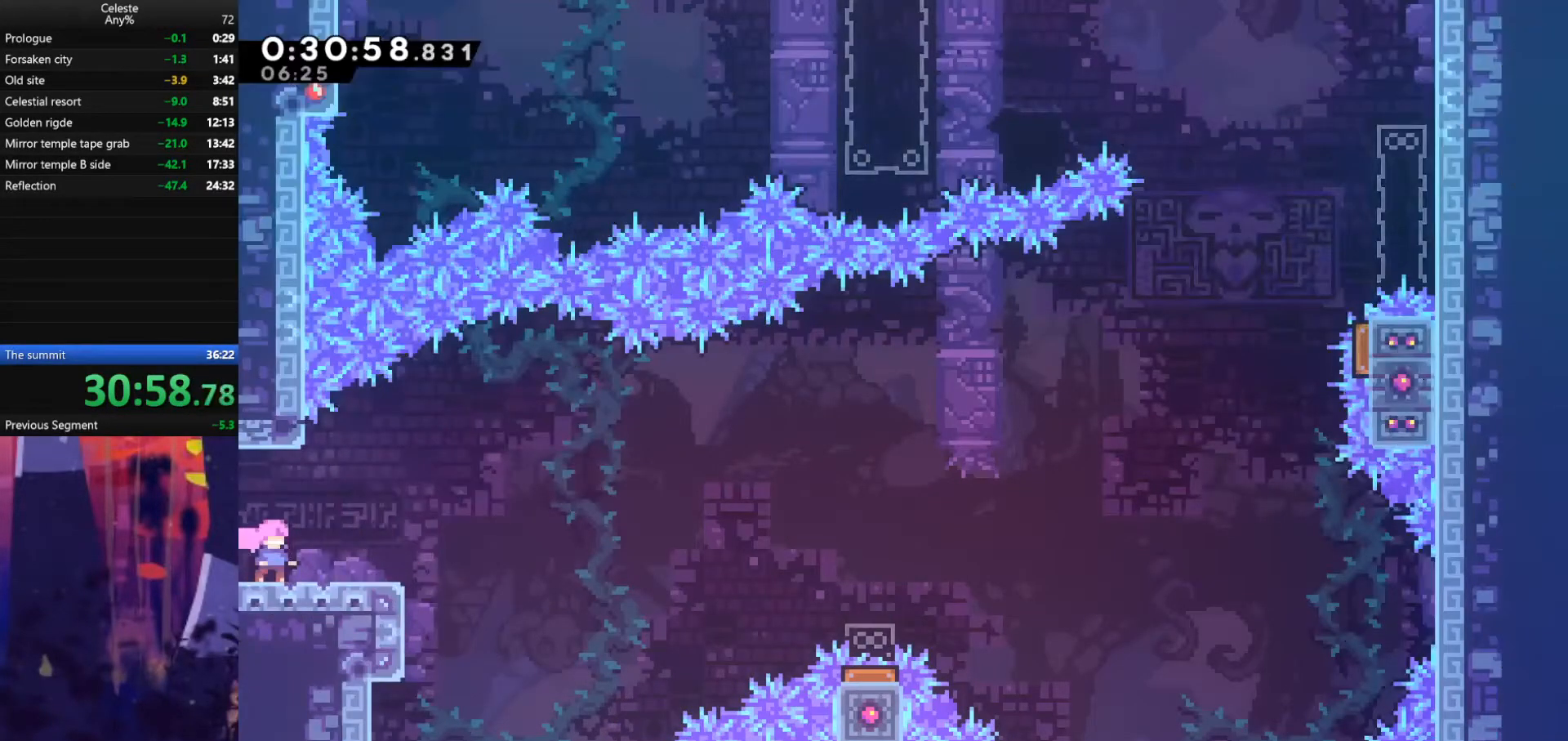
{"keys": ["right"], "events": [[67, "dash", "down"], [67, "down", "down"], [67, "right", "down"], [233, "dash", "up"], [233, "down", "up"], [233, "jump", "down"], [500, "jump", "up"]]}
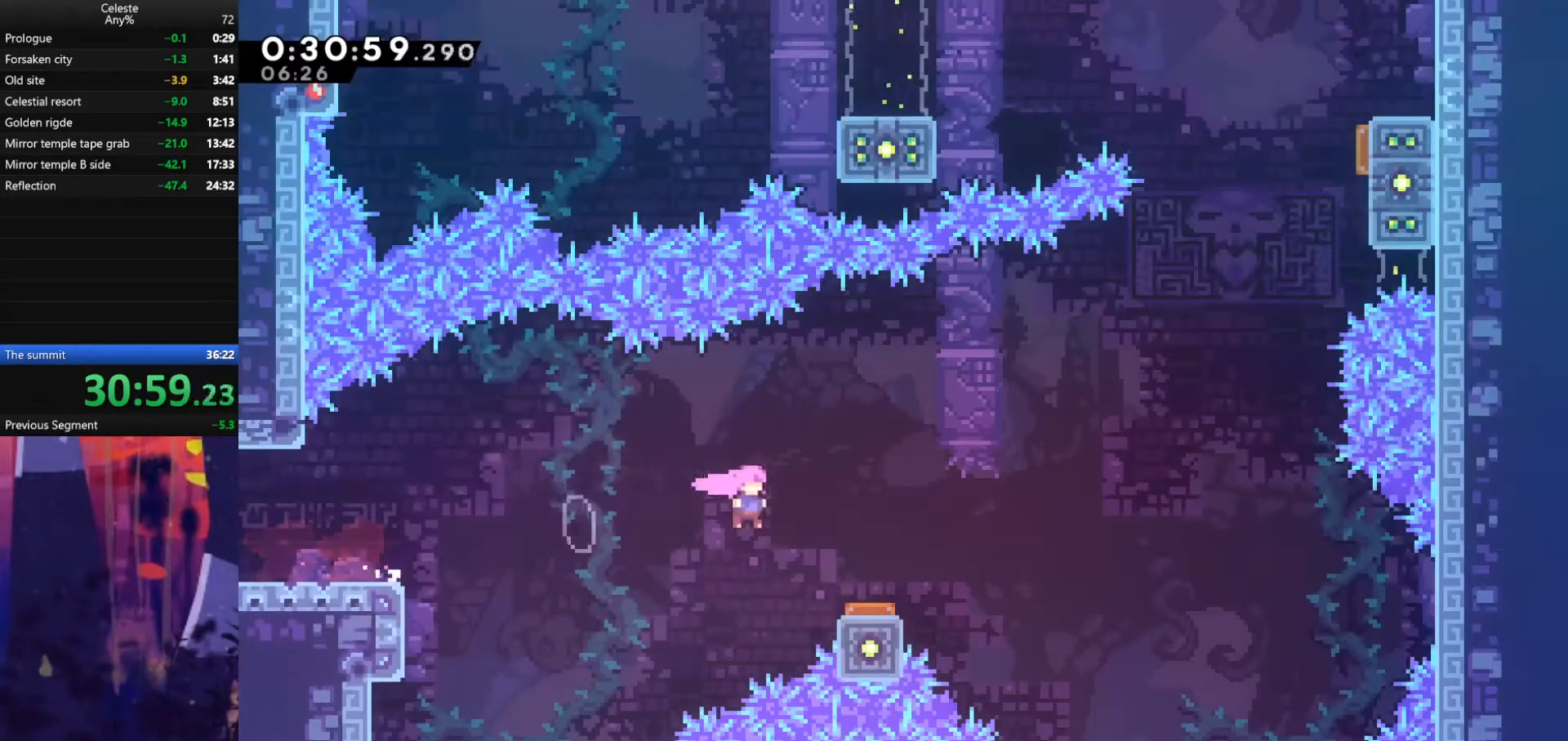
{"keys": ["right"], "events": []}
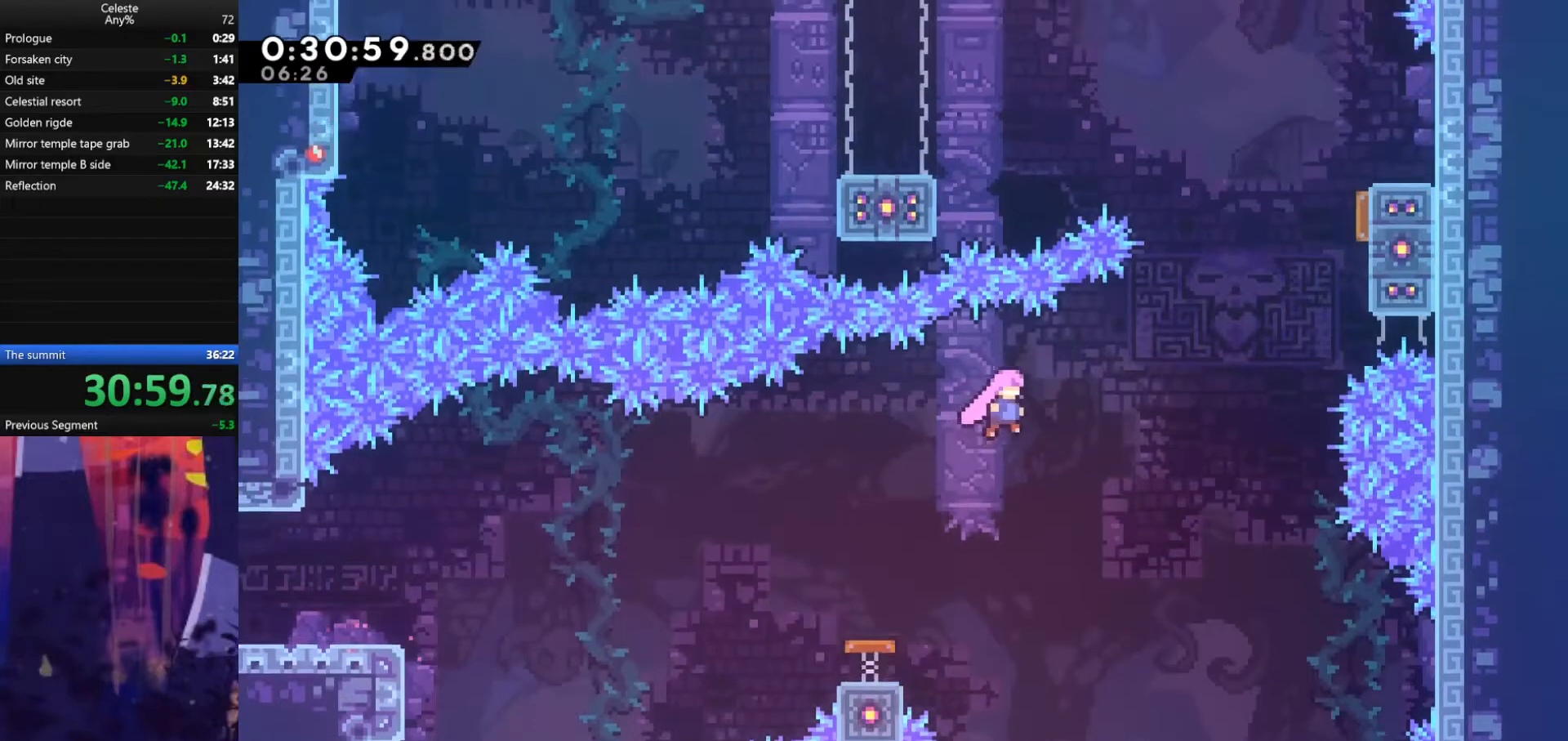
{"keys": ["right", "up"], "events": [[100, "up", "down"], [267, "dash", "down"], [367, "dash", "up"]]}
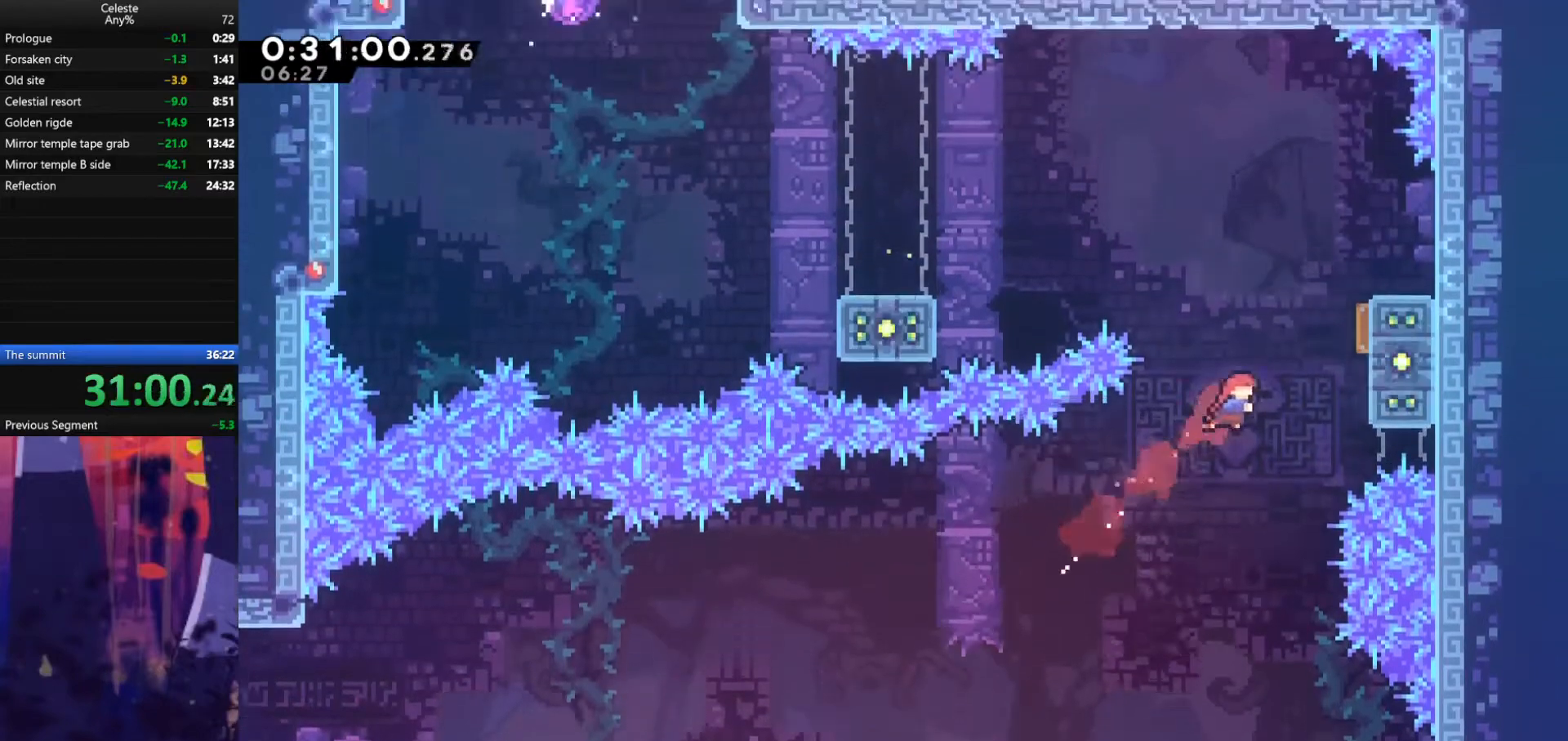
{"keys": ["left"], "events": [[33, "dash", "down"], [233, "dash", "up"], [233, "up", "up"], [267, "left", "down"], [267, "right", "up"]]}
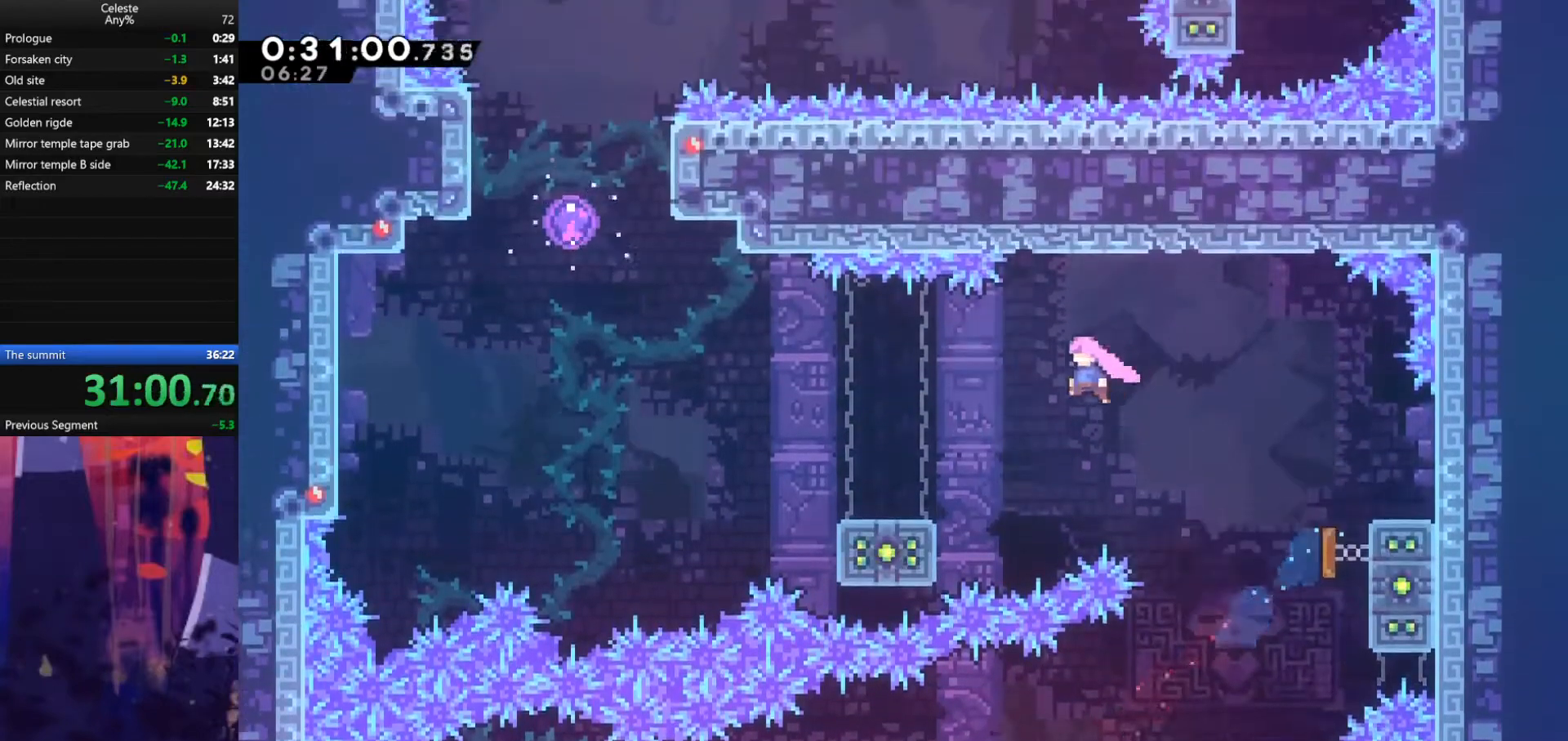
{"keys": ["jump", "left"], "events": [[67, "down", "down"], [133, "dash", "down"], [300, "dash", "up"], [333, "down", "up"], [367, "jump", "down"]]}
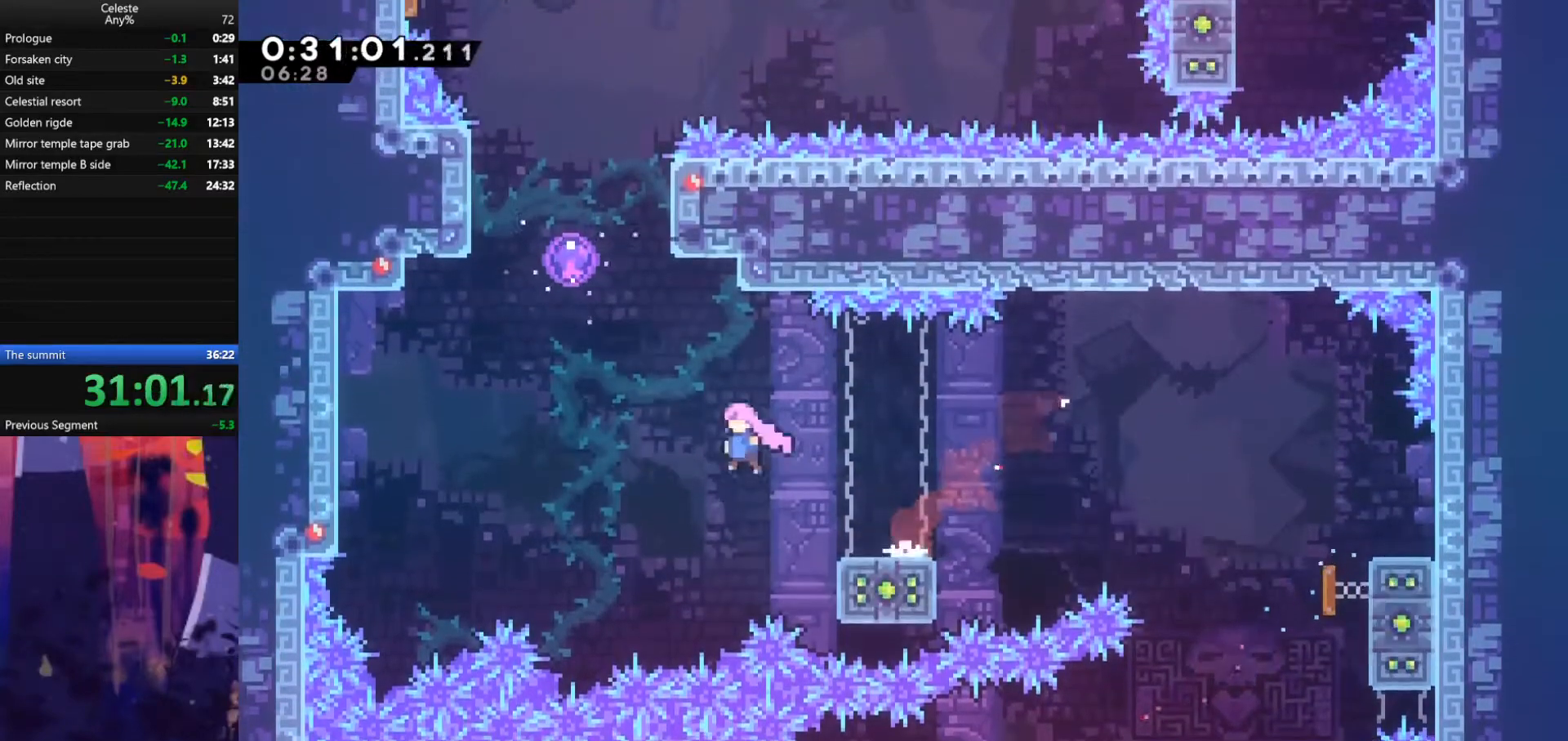
{"keys": ["up"], "events": [[167, "up", "down"], [200, "dash", "down"], [200, "jump", "up"], [267, "left", "up"], [400, "dash", "up"]]}
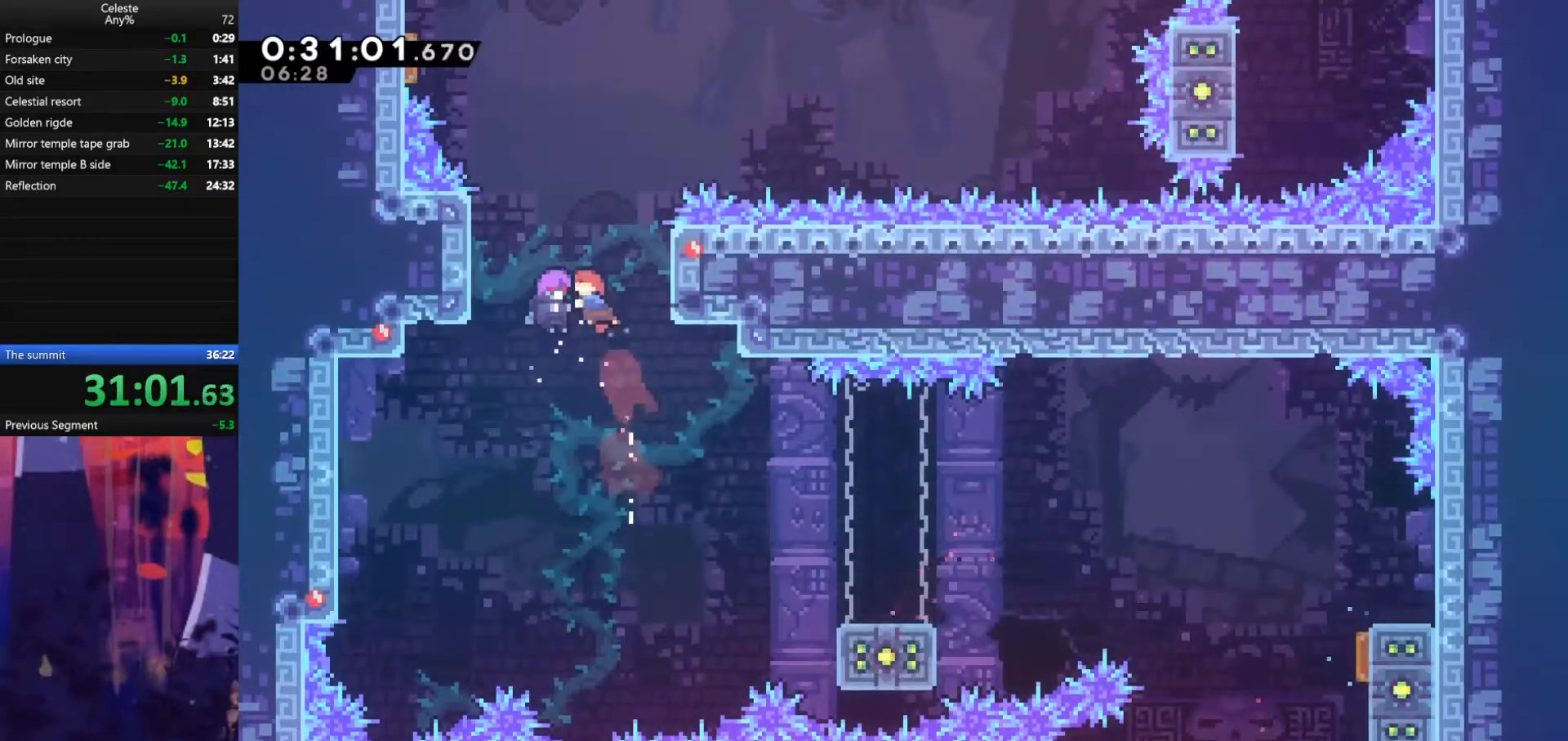
{"keys": ["right"], "events": [[100, "right", "down"], [233, "up", "up"]]}
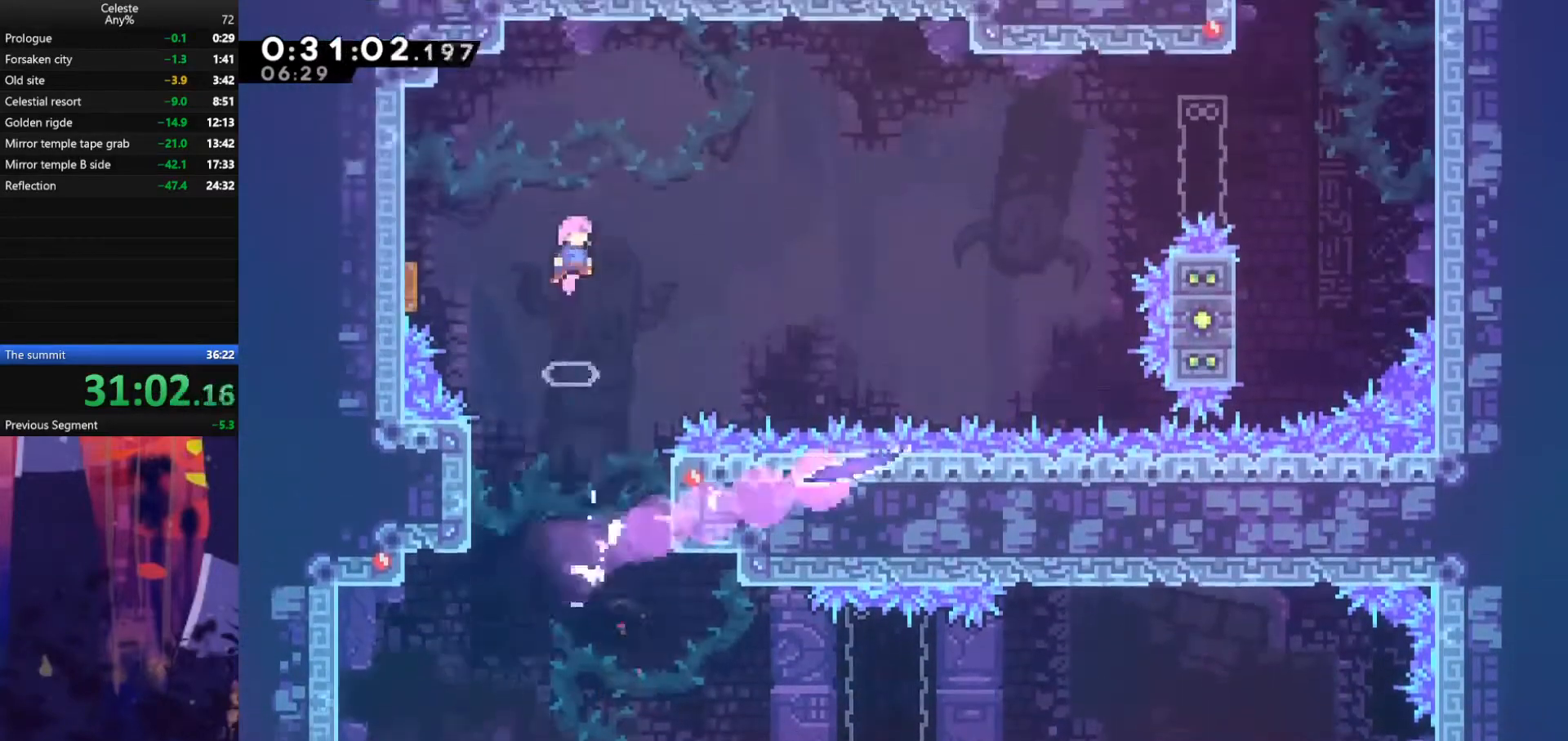
{"keys": ["right", "up"], "events": [[500, "up", "down"]]}